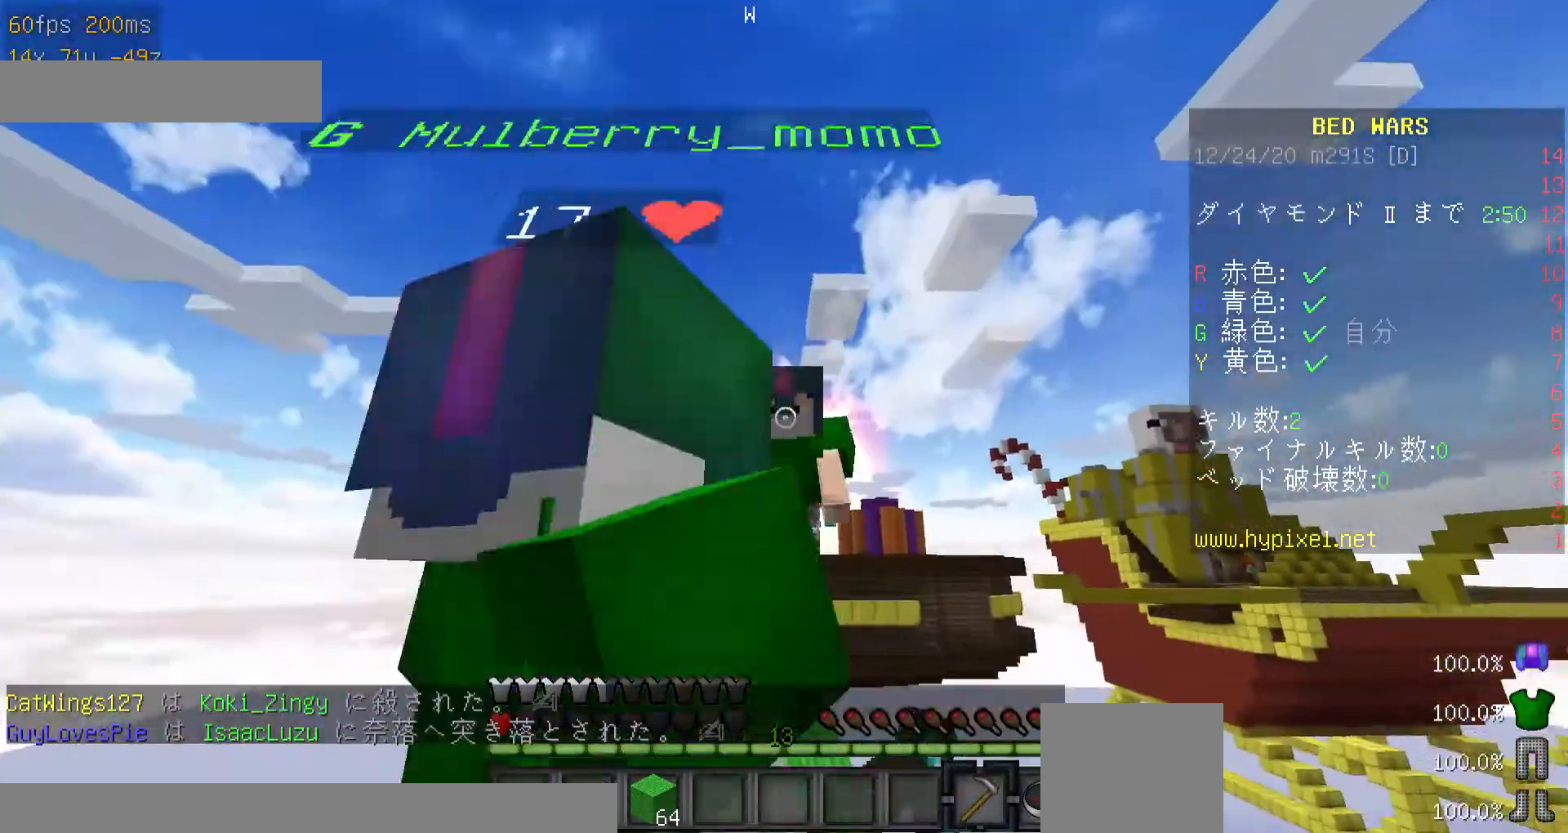
Gameplay with keyboard and mouse; each line is a JSON object with the keys and mouse buttons held at the frame after it. "events" lists presses ("down") and releases ("up") of "a", "d", "minus", "s", "space", "w", "mouse_left" and "mouse_right" between this image and that frame as [ms after this image, input, new state], when the widget could be followed in between. "mouse_left", "mouse_right" = the "left", "right" buttons of the "mouse" list. No other keys are recorded. Fast repeated clicks can show as one long hold. Mouse movement is not recorded. Not read: other_keys.
{"keys": ["minus", "w"], "mouse": [], "events": []}
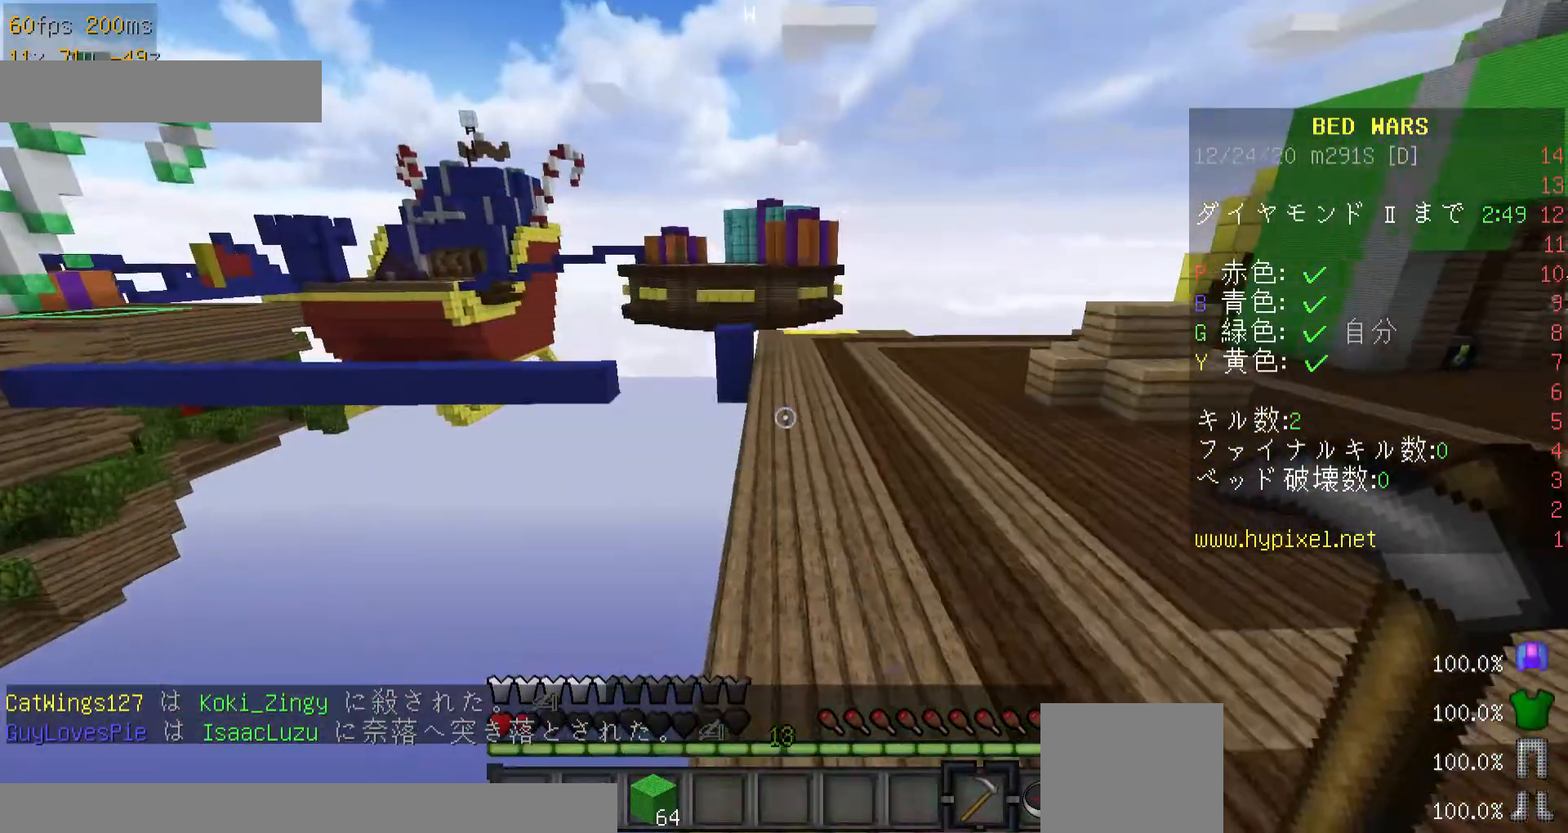
{"keys": ["minus", "w"], "mouse": [], "events": []}
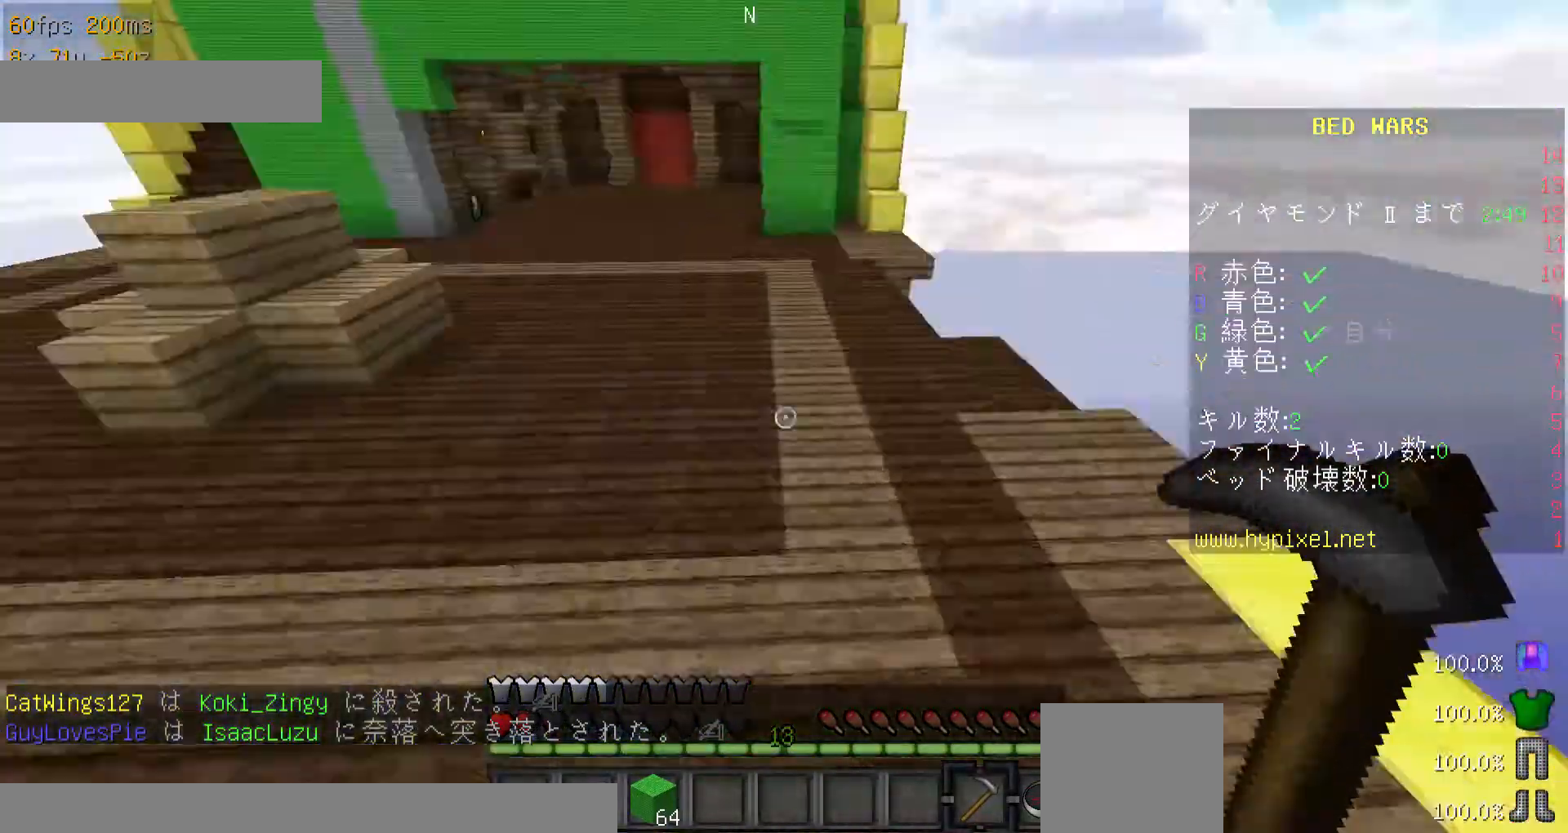
{"keys": ["s"], "mouse": [], "events": [[100, "minus", "up"], [200, "w", "up"], [500, "s", "down"]]}
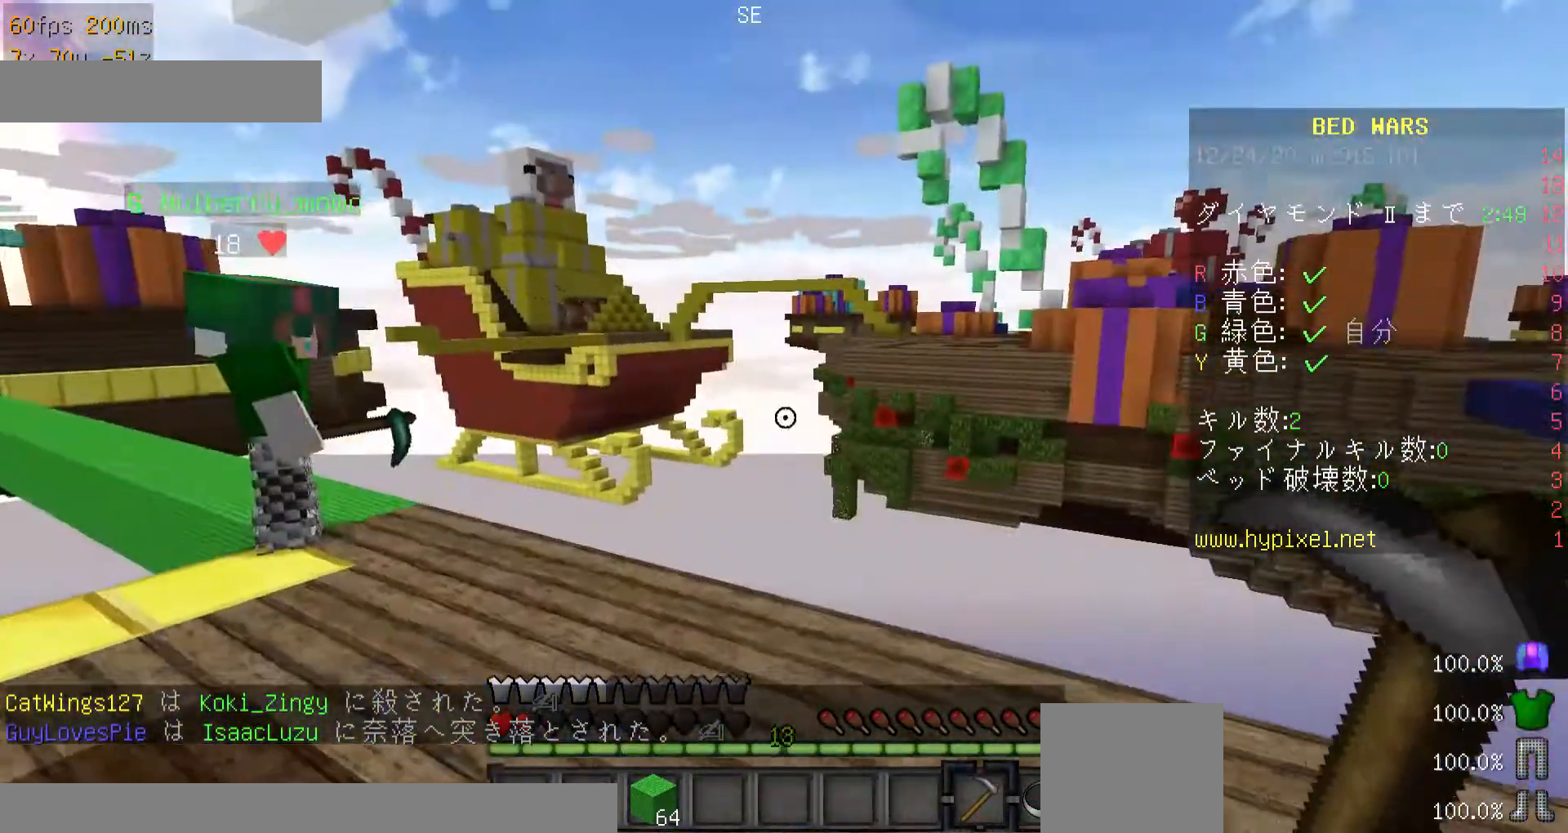
{"keys": ["s"], "mouse": [], "events": []}
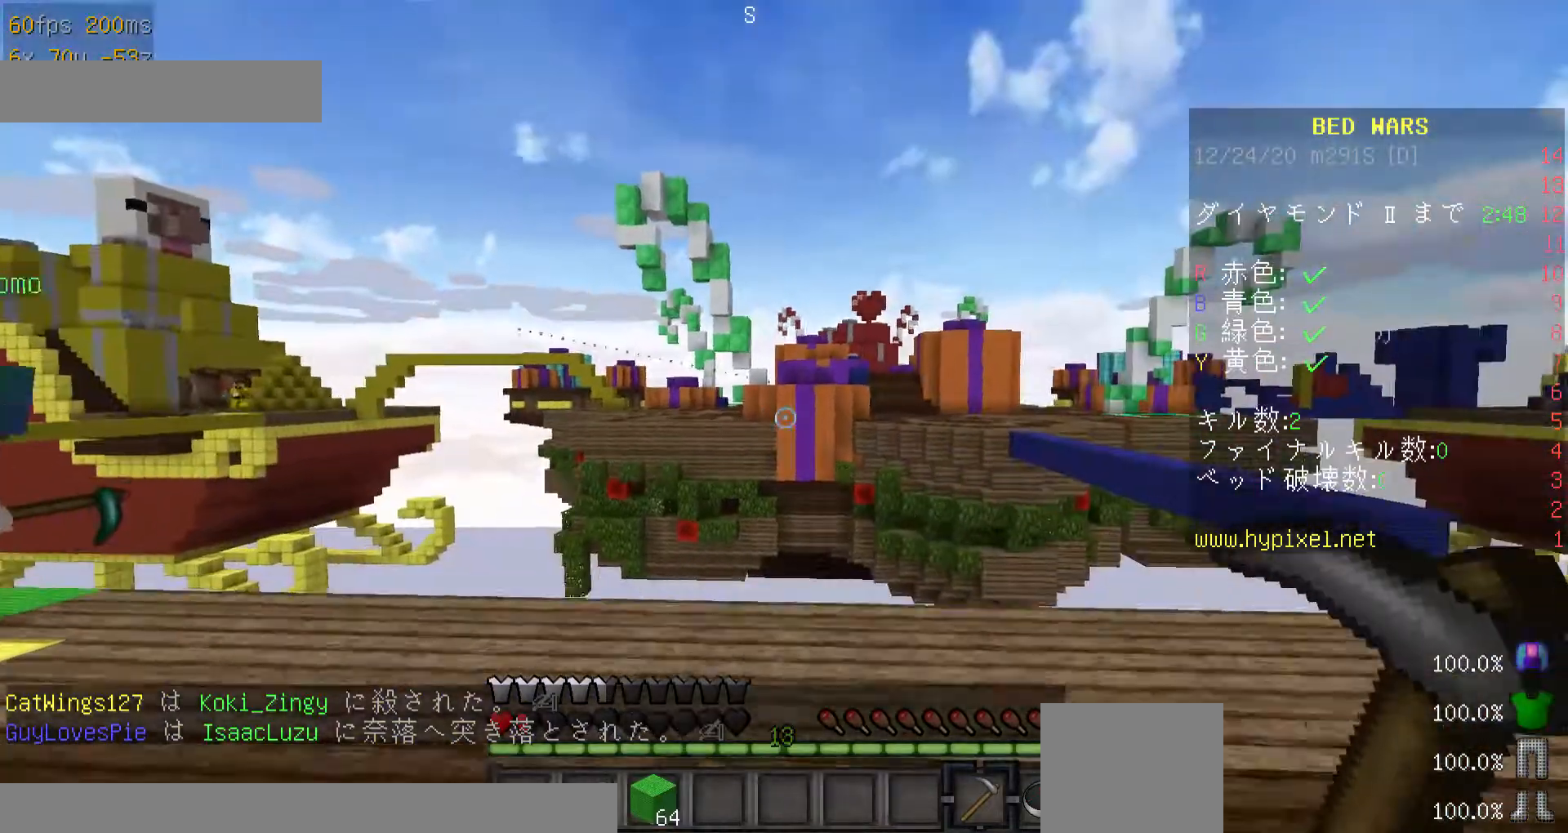
{"keys": ["s"], "mouse": [], "events": []}
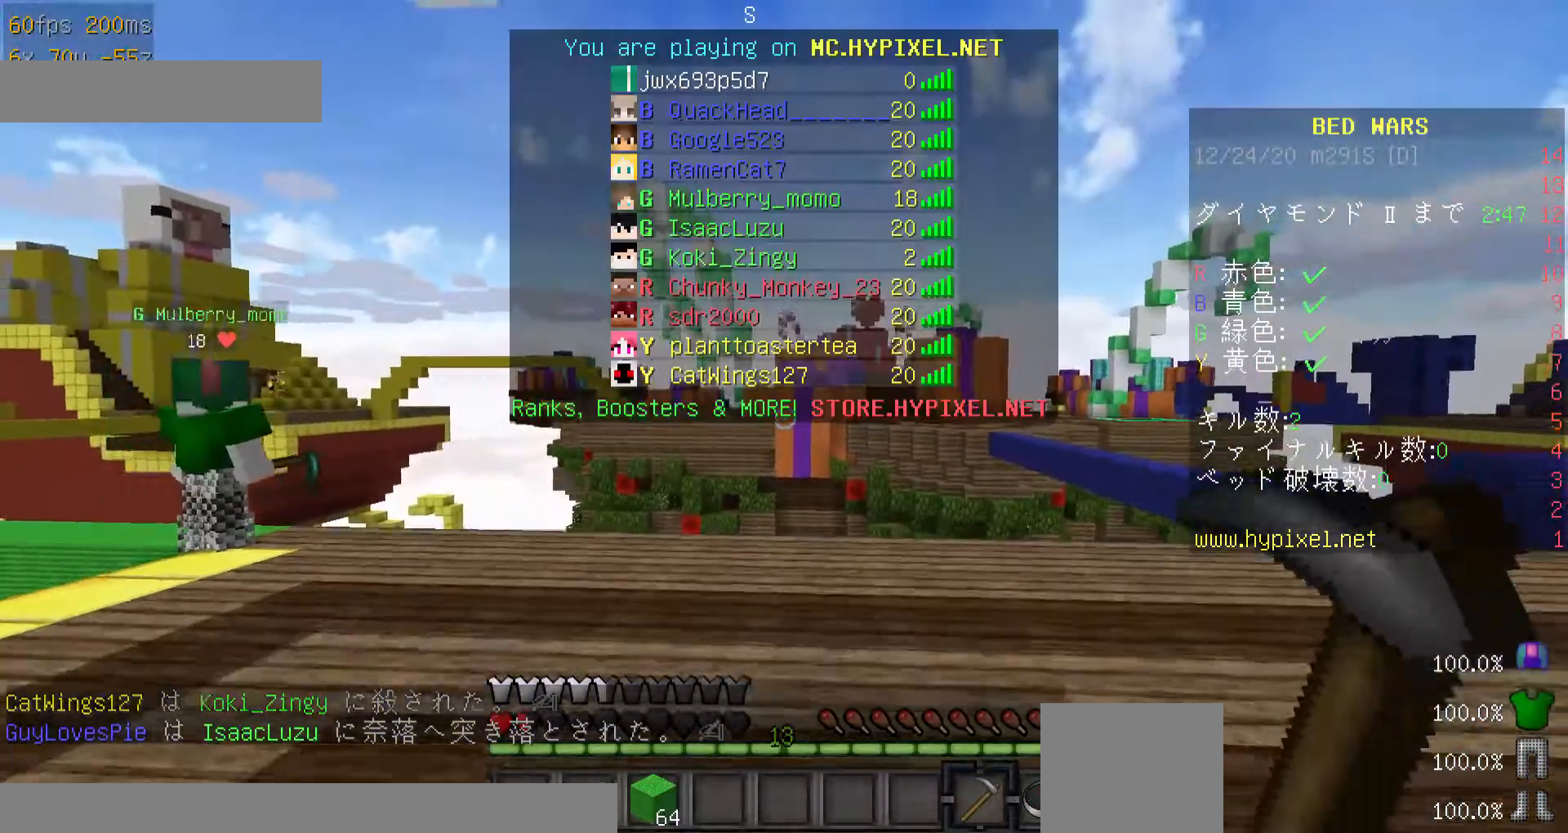
{"keys": [], "mouse": [], "events": [[400, "s", "up"]]}
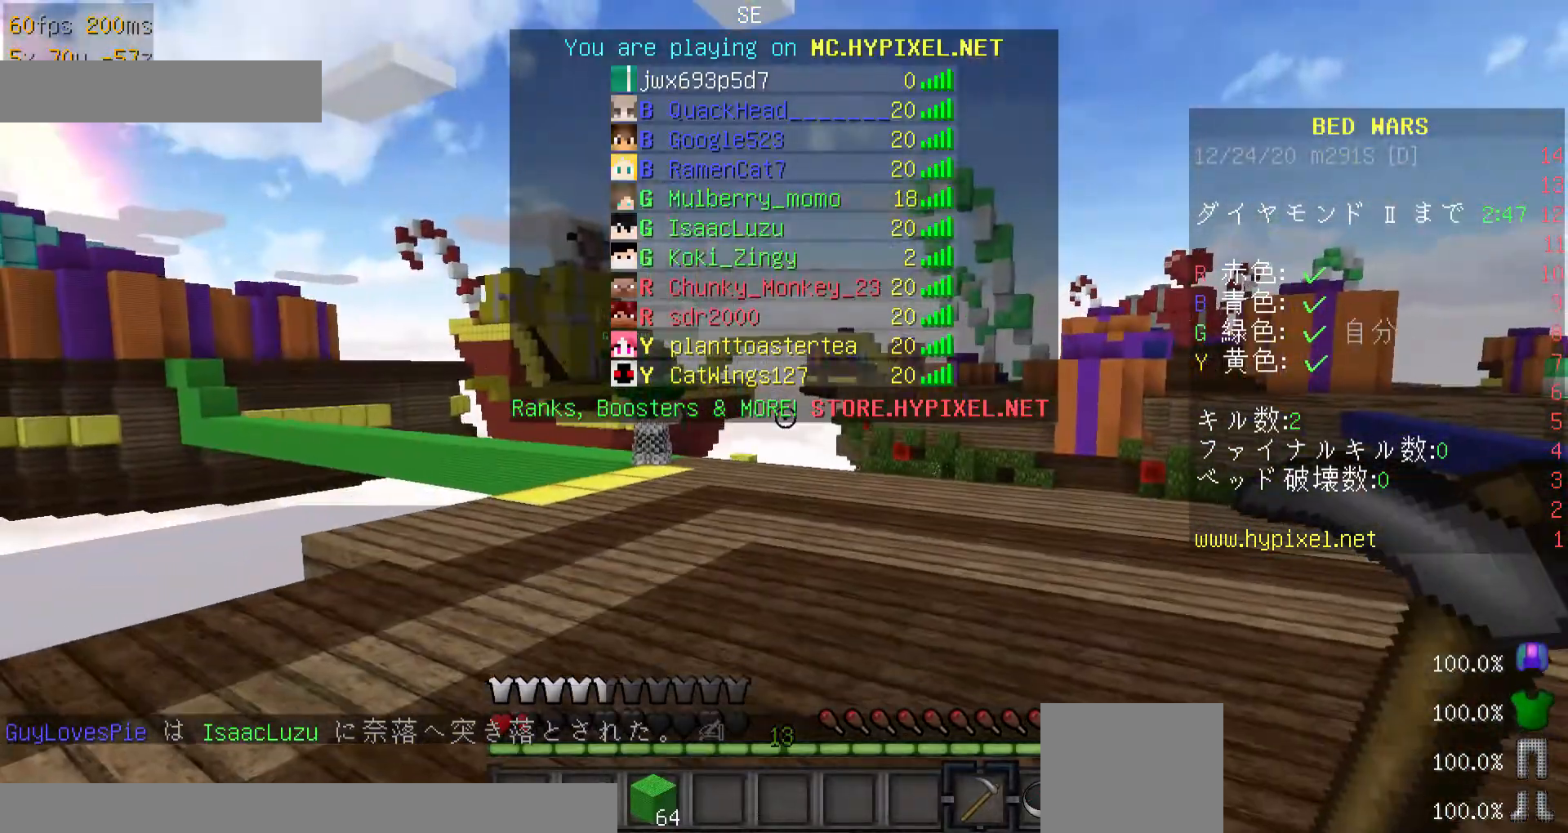
{"keys": [], "mouse": [], "events": []}
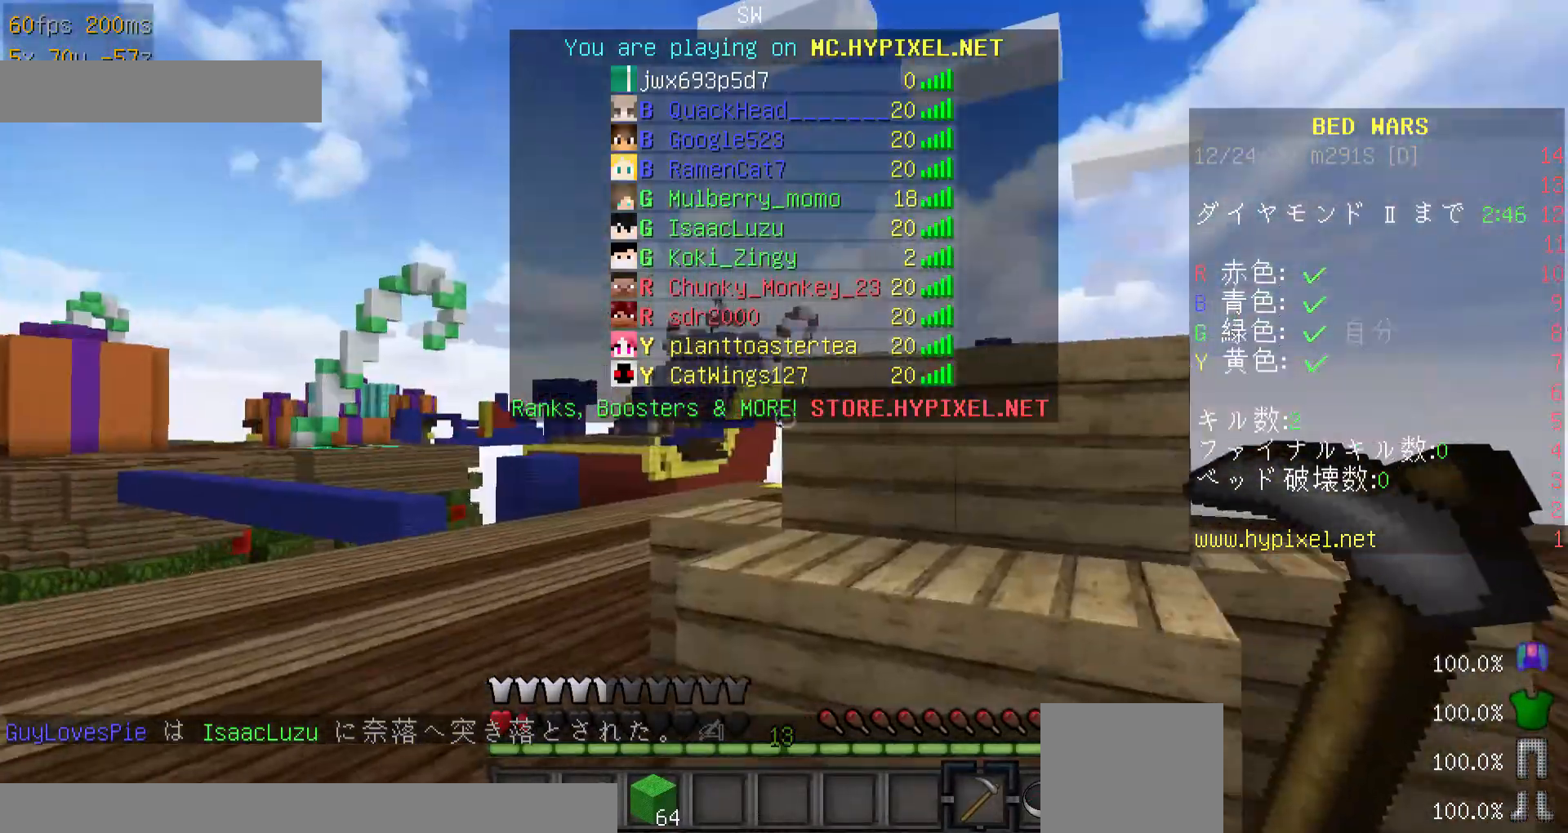
{"keys": [], "mouse": [], "events": [[400, "w", "down"], [467, "w", "up"]]}
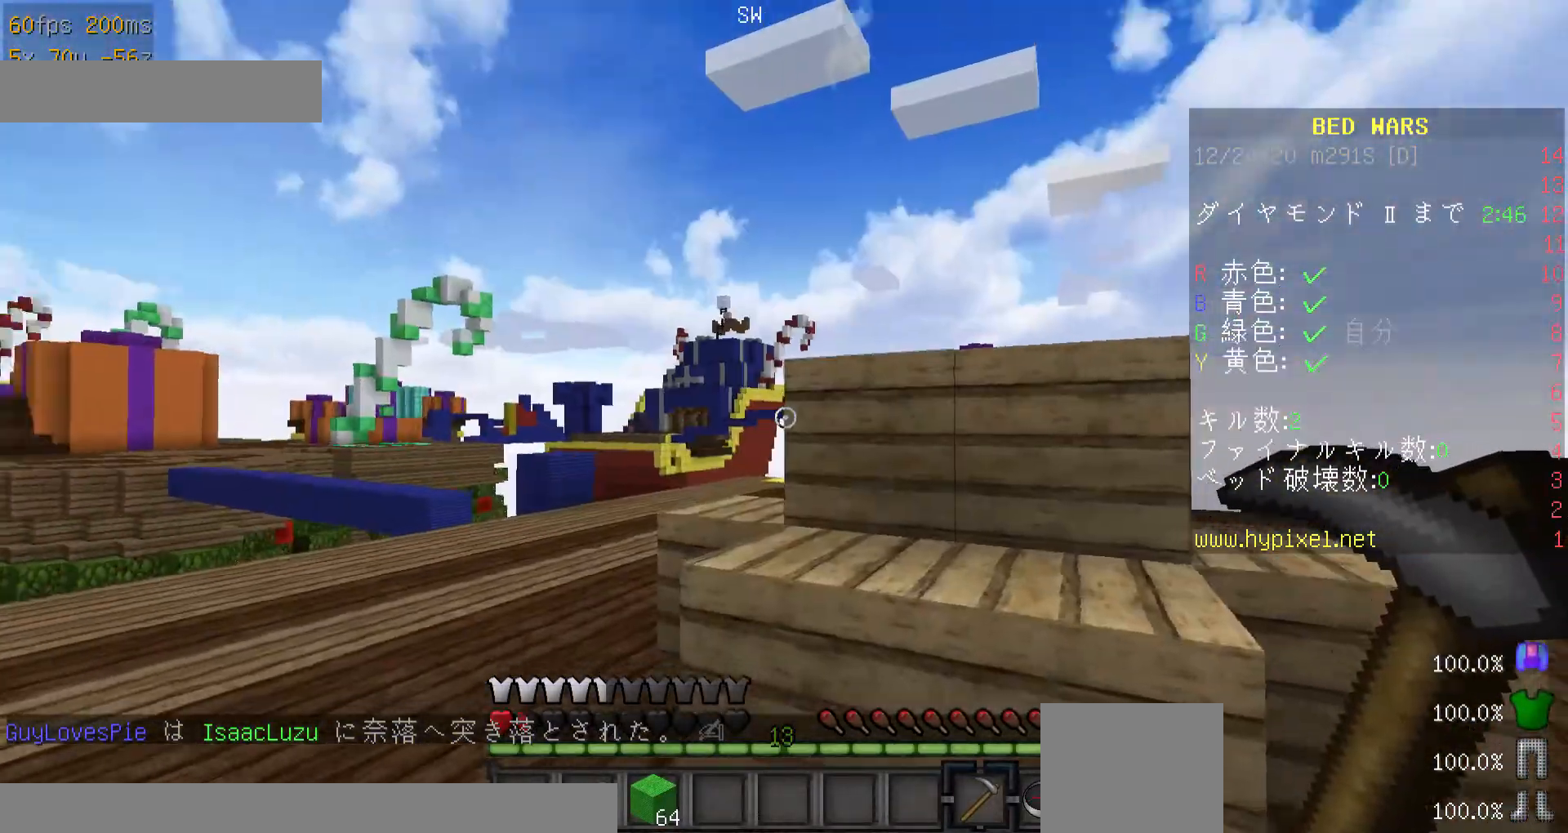
{"keys": ["a", "w"], "mouse": [], "events": [[67, "w", "down"], [100, "a", "down"], [200, "minus", "down"], [400, "minus", "up"]]}
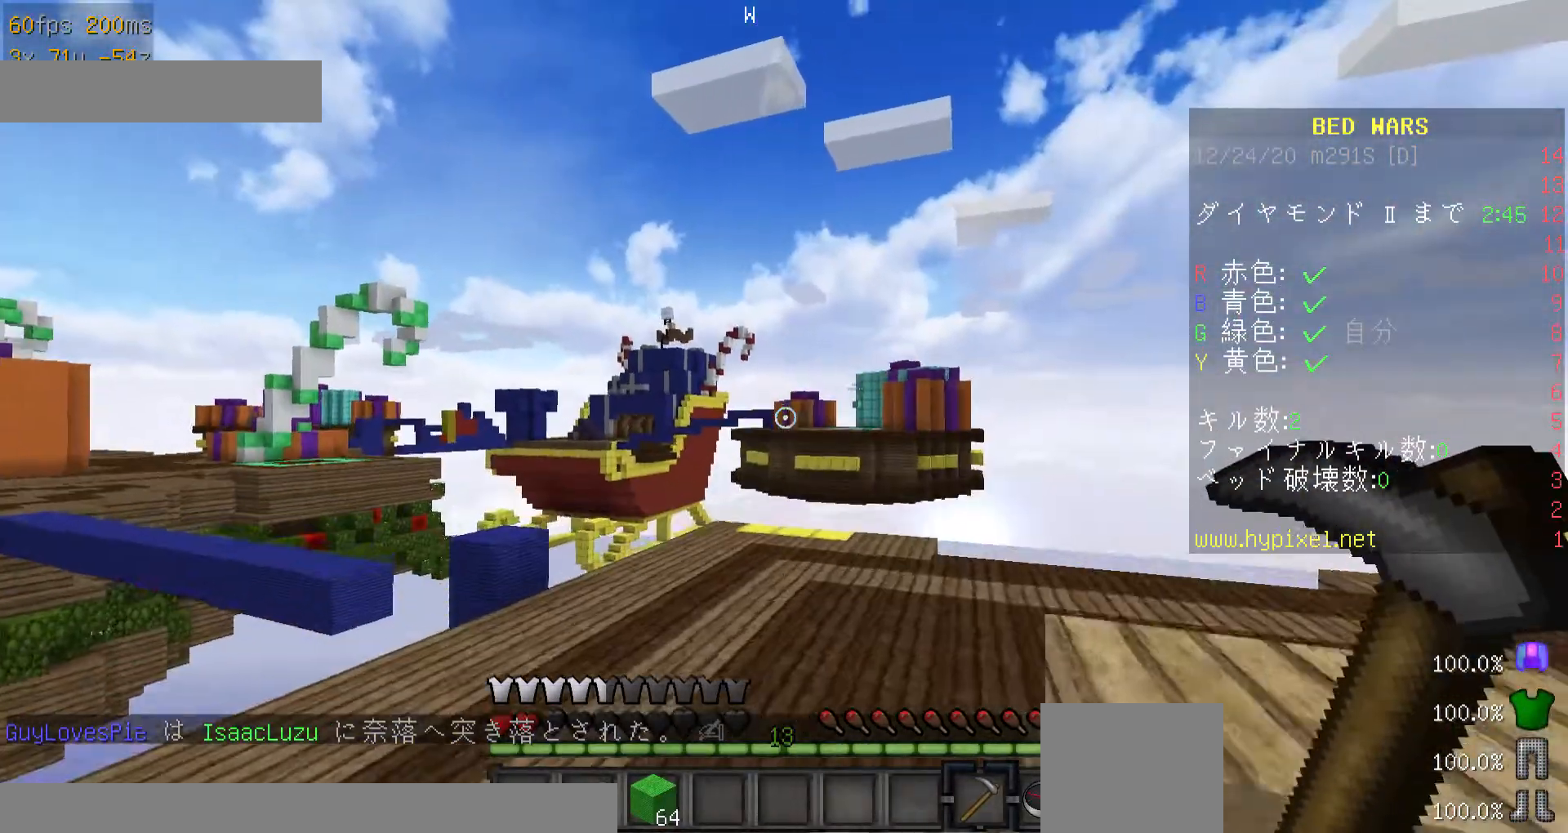
{"keys": ["w"], "mouse": [], "events": [[67, "a", "up"]]}
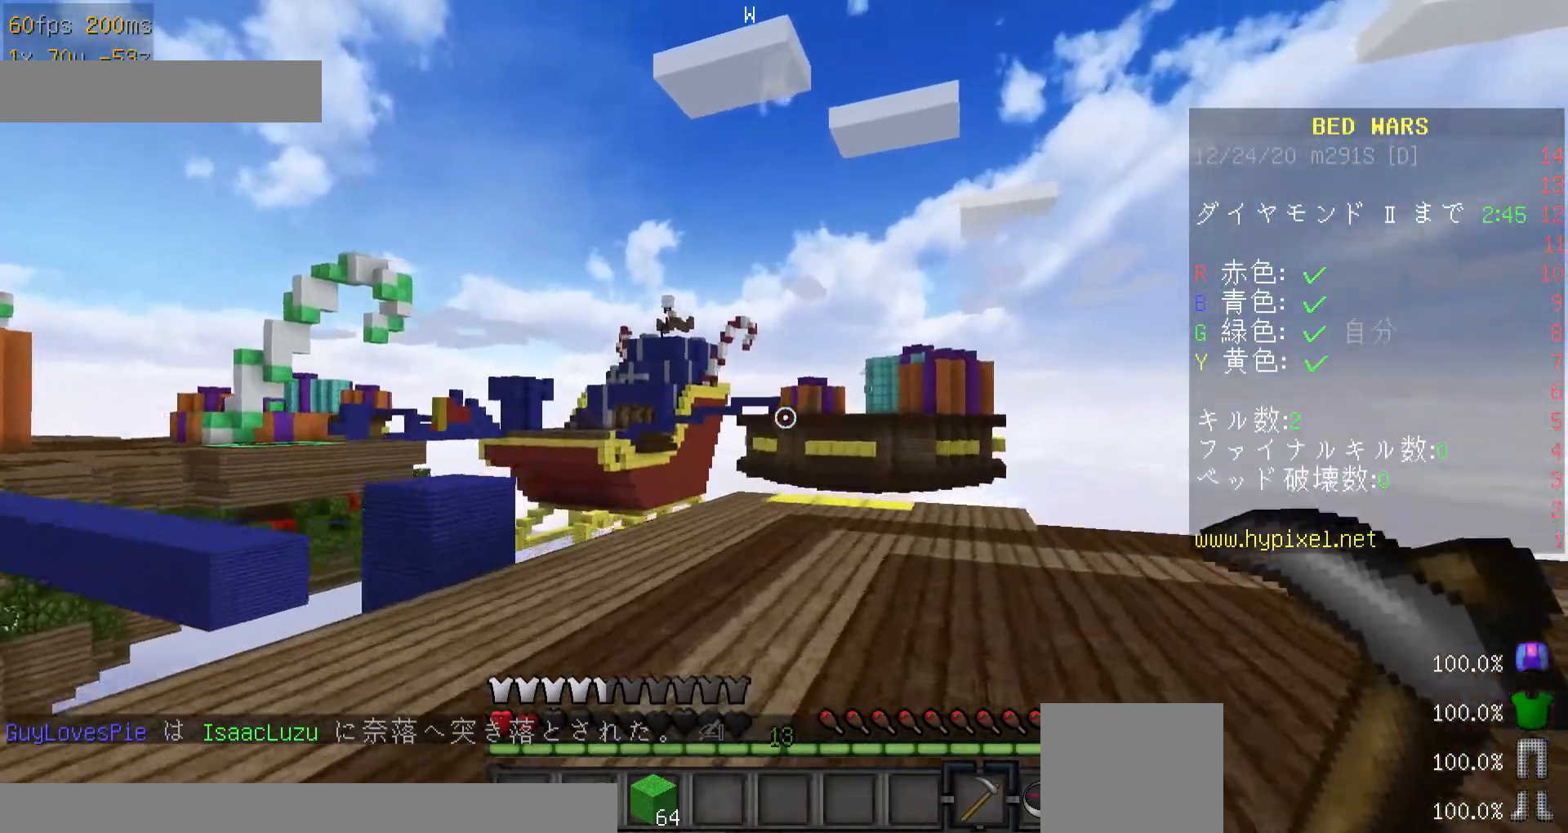
{"keys": ["d", "w"], "mouse": [], "events": [[67, "d", "down"]]}
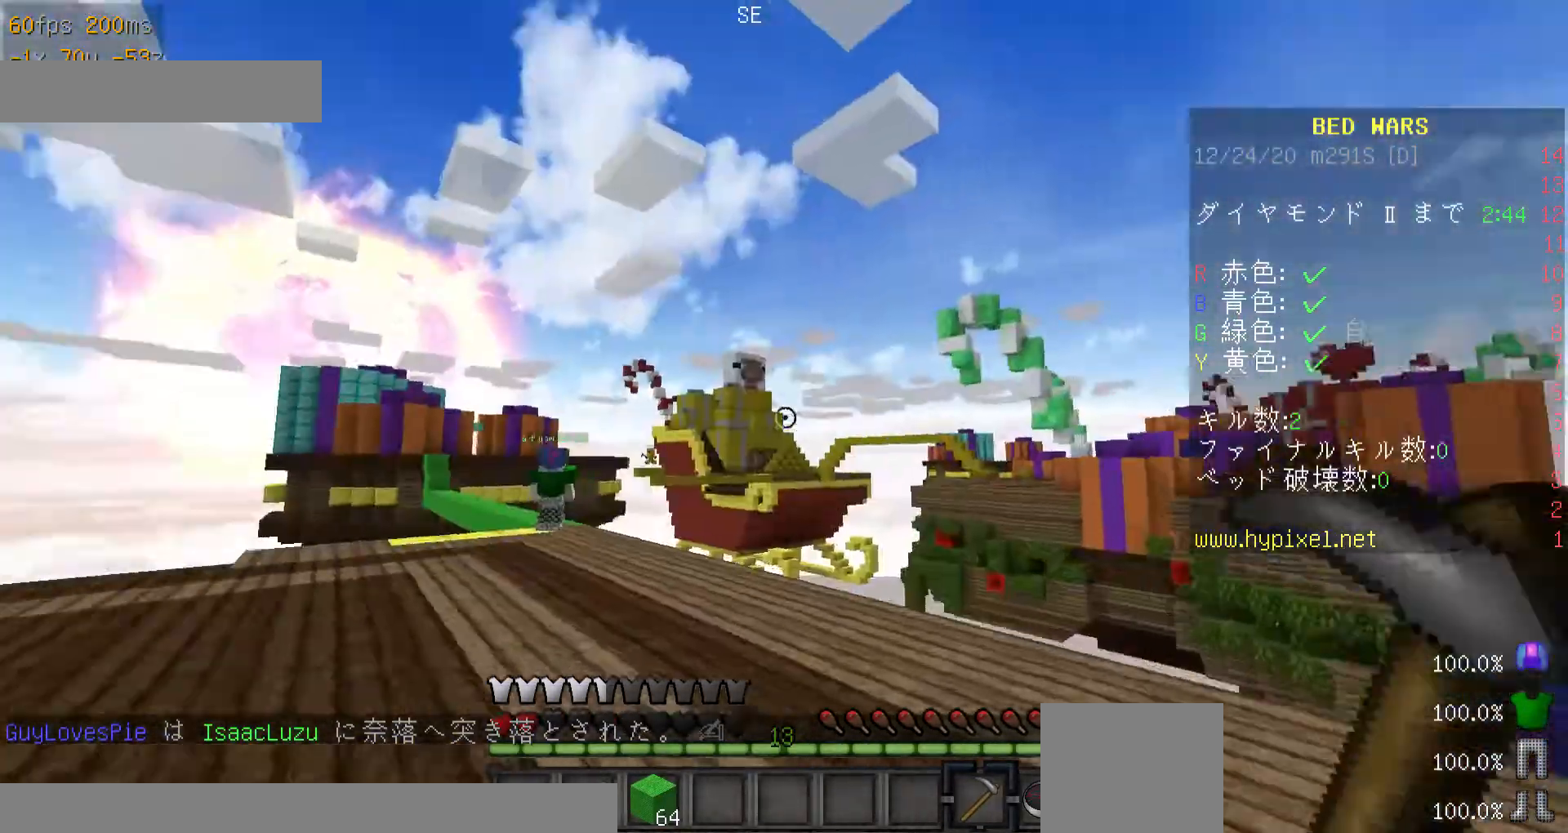
{"keys": [], "mouse": [], "events": [[100, "d", "up"], [167, "w", "up"]]}
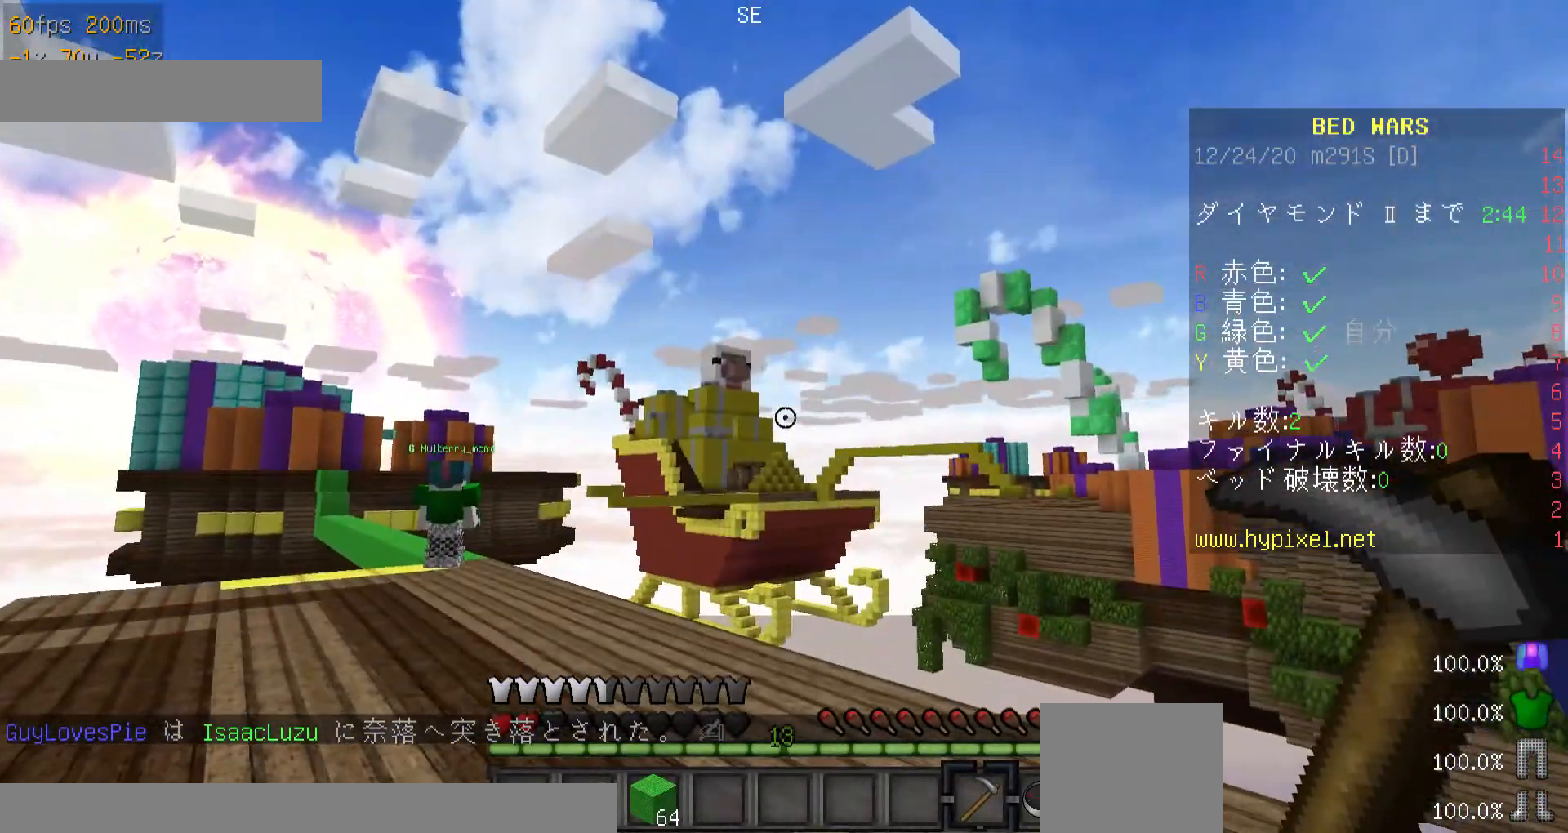
{"keys": ["w"], "mouse": [], "events": [[200, "w", "down"], [367, "w", "up"], [467, "w", "down"]]}
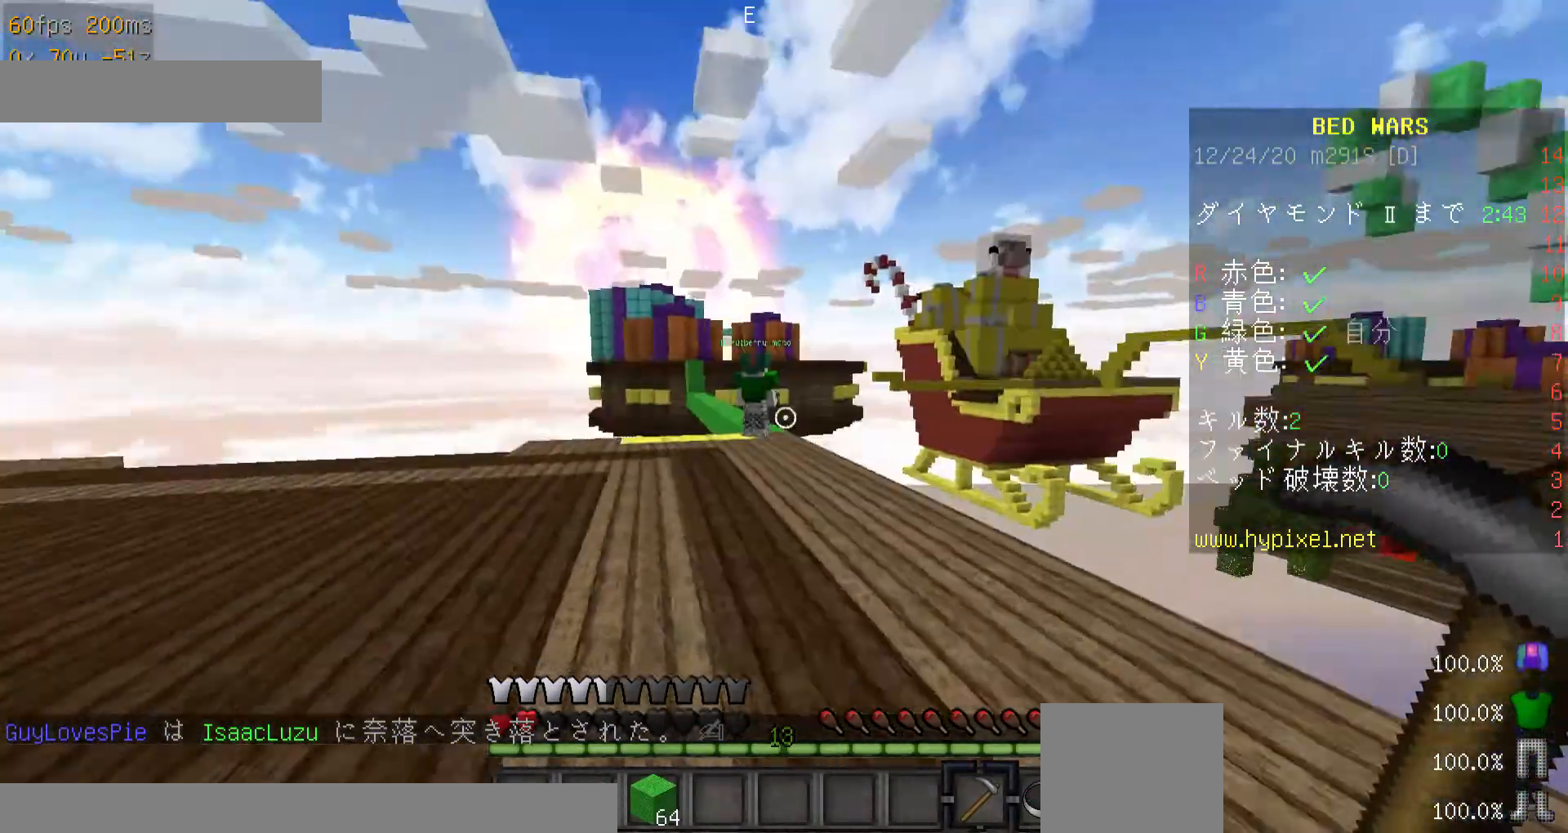
{"keys": ["minus", "w"], "mouse": [], "events": [[267, "a", "down"], [467, "minus", "down"], [500, "a", "up"]]}
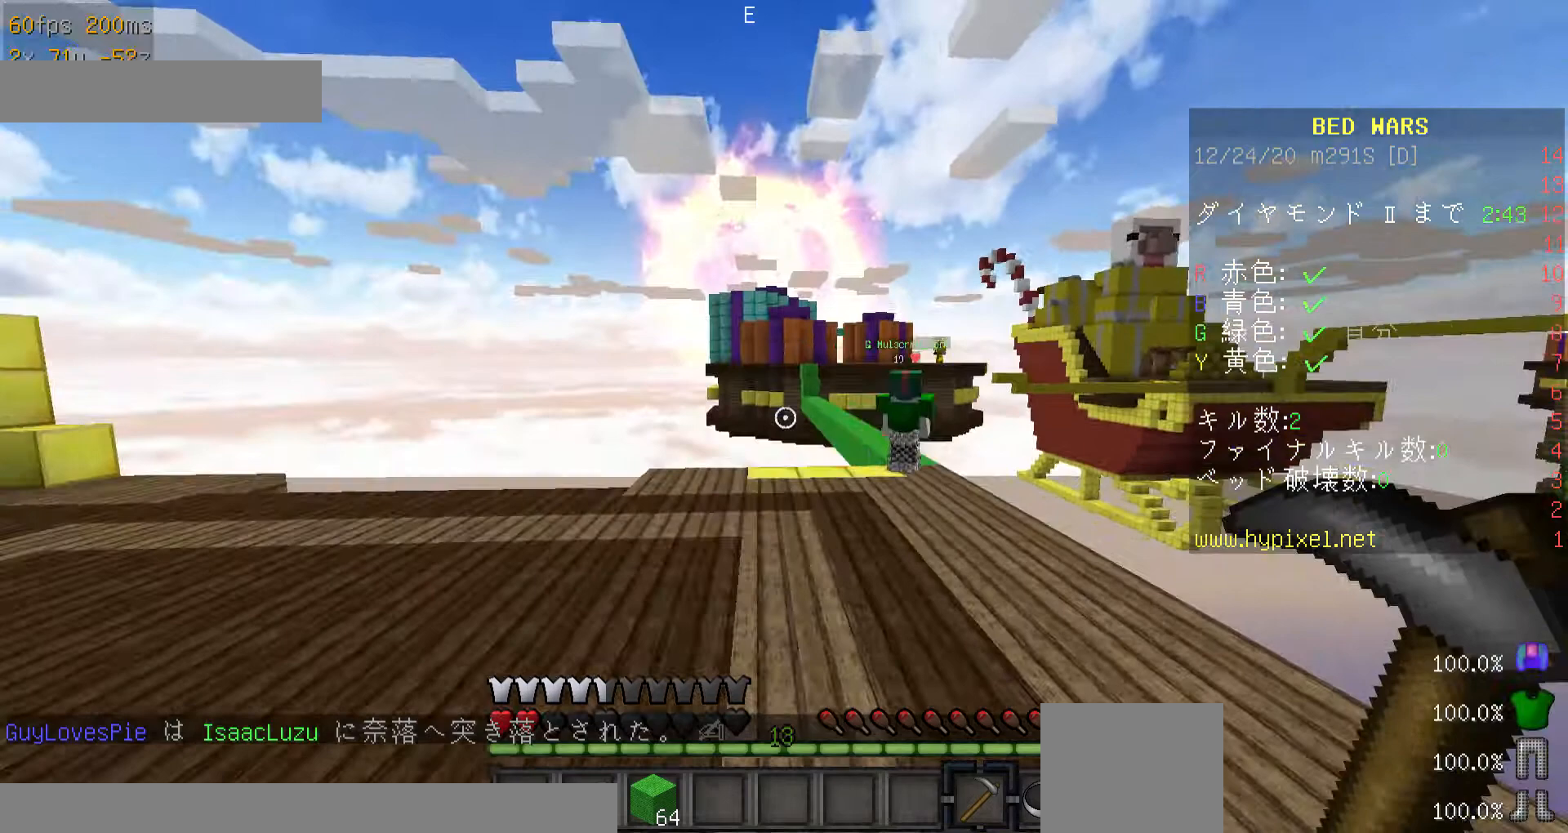
{"keys": ["w"], "mouse": [], "events": [[300, "minus", "up"]]}
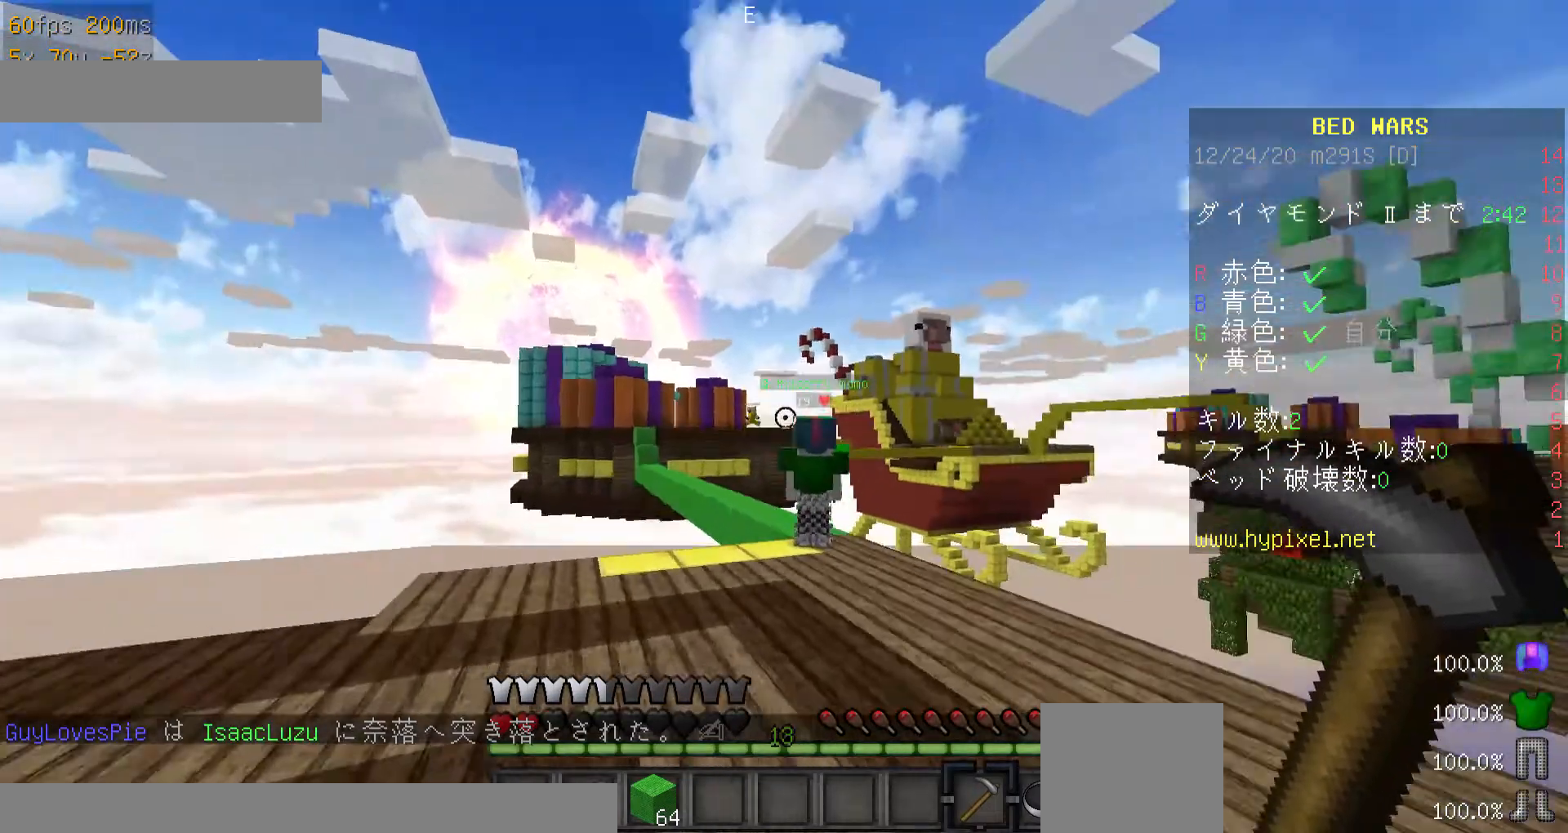
{"keys": ["w"], "mouse": ["right"], "events": [[400, "mouse_right", "down"]]}
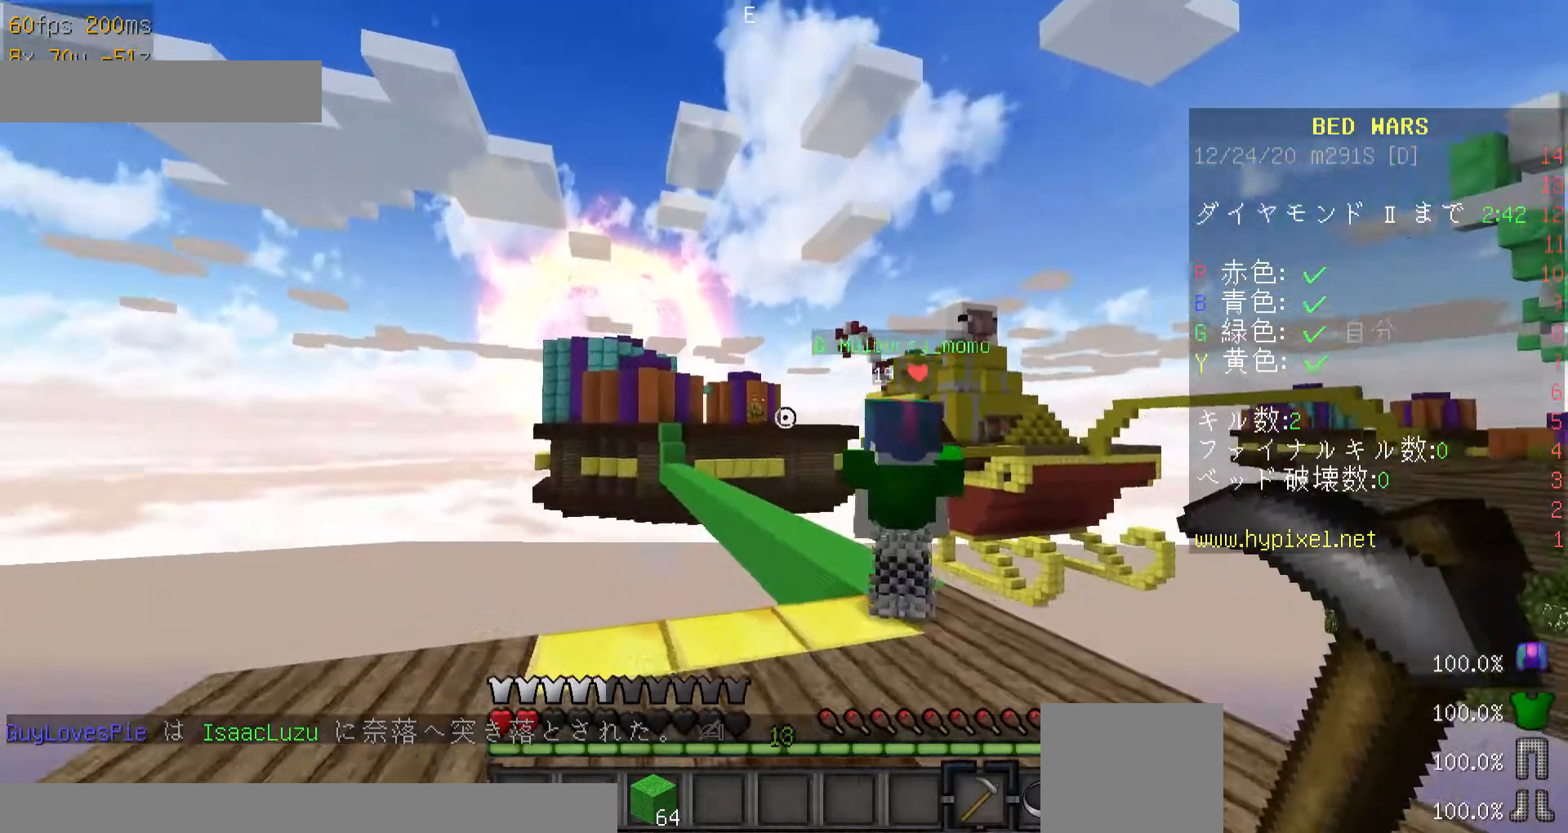
{"keys": [], "mouse": ["right"], "events": [[167, "w", "up"]]}
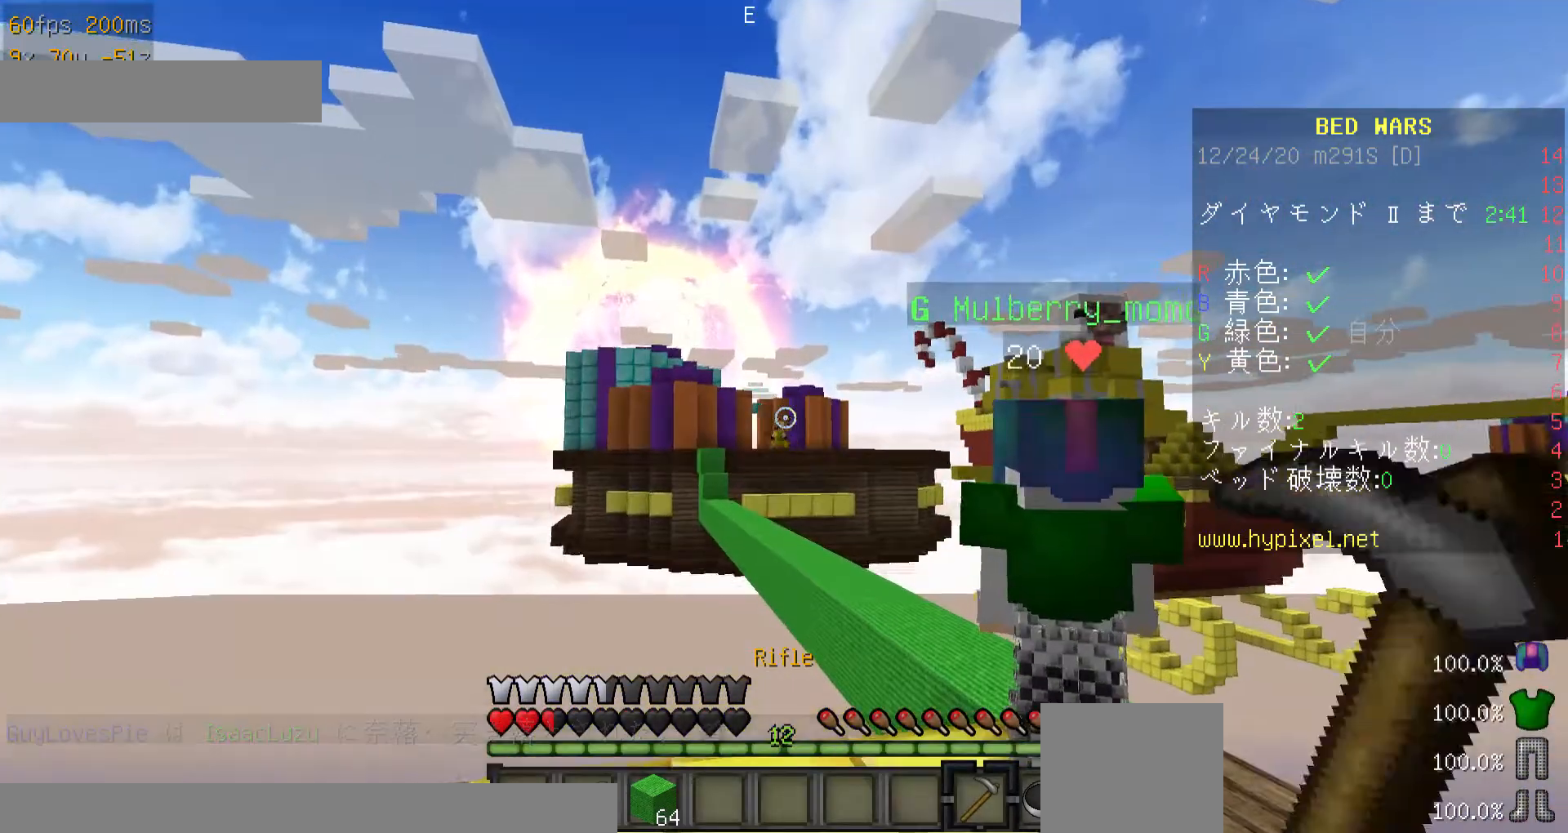
{"keys": [], "mouse": ["right"], "events": [[100, "w", "down"], [267, "a", "down"], [400, "a", "up"], [467, "w", "up"]]}
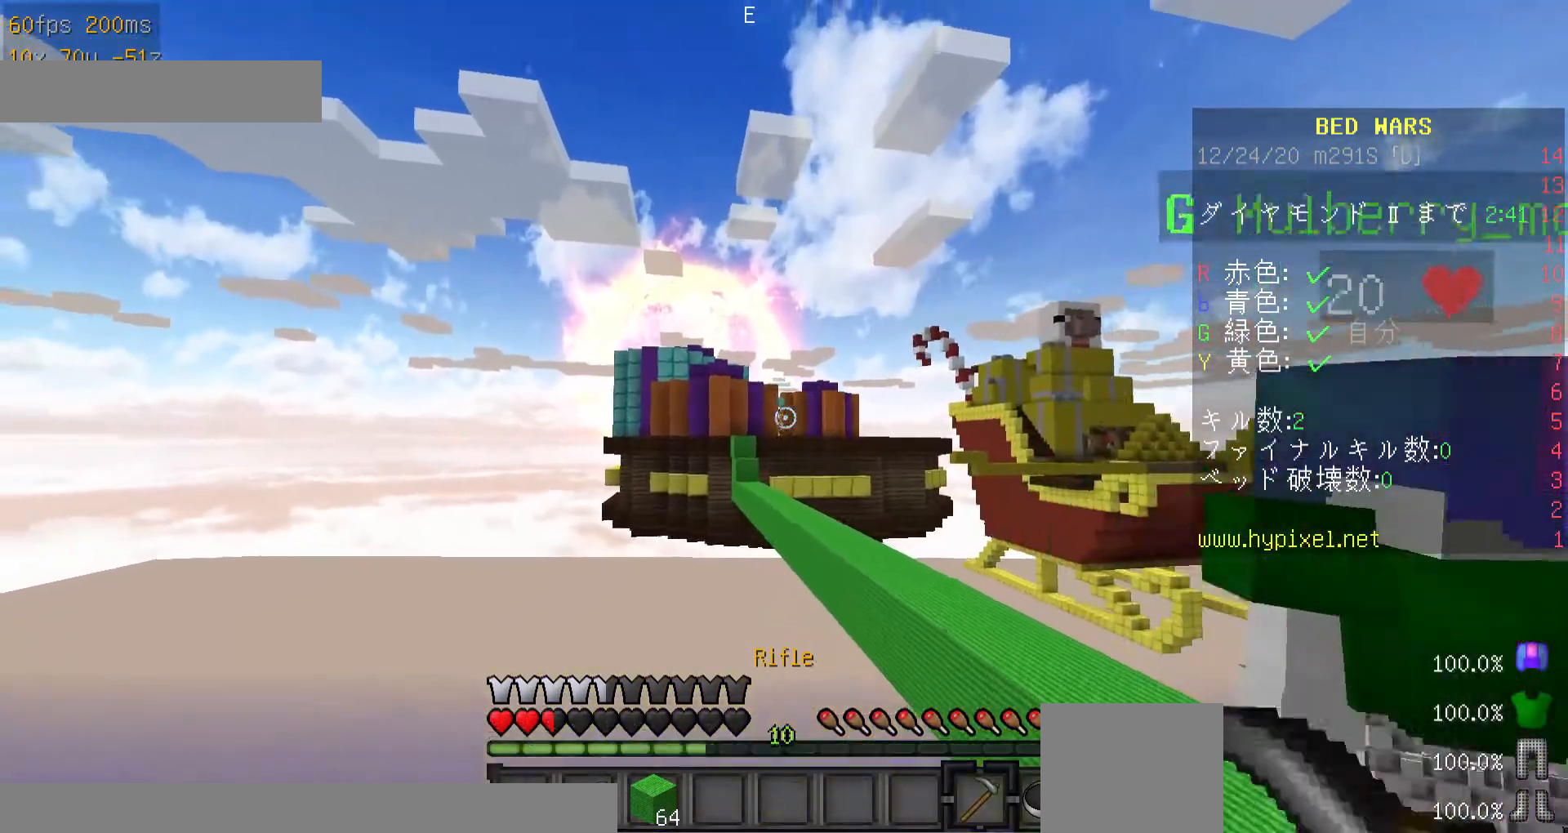
{"keys": ["d"], "mouse": ["right"], "events": [[367, "d", "down"]]}
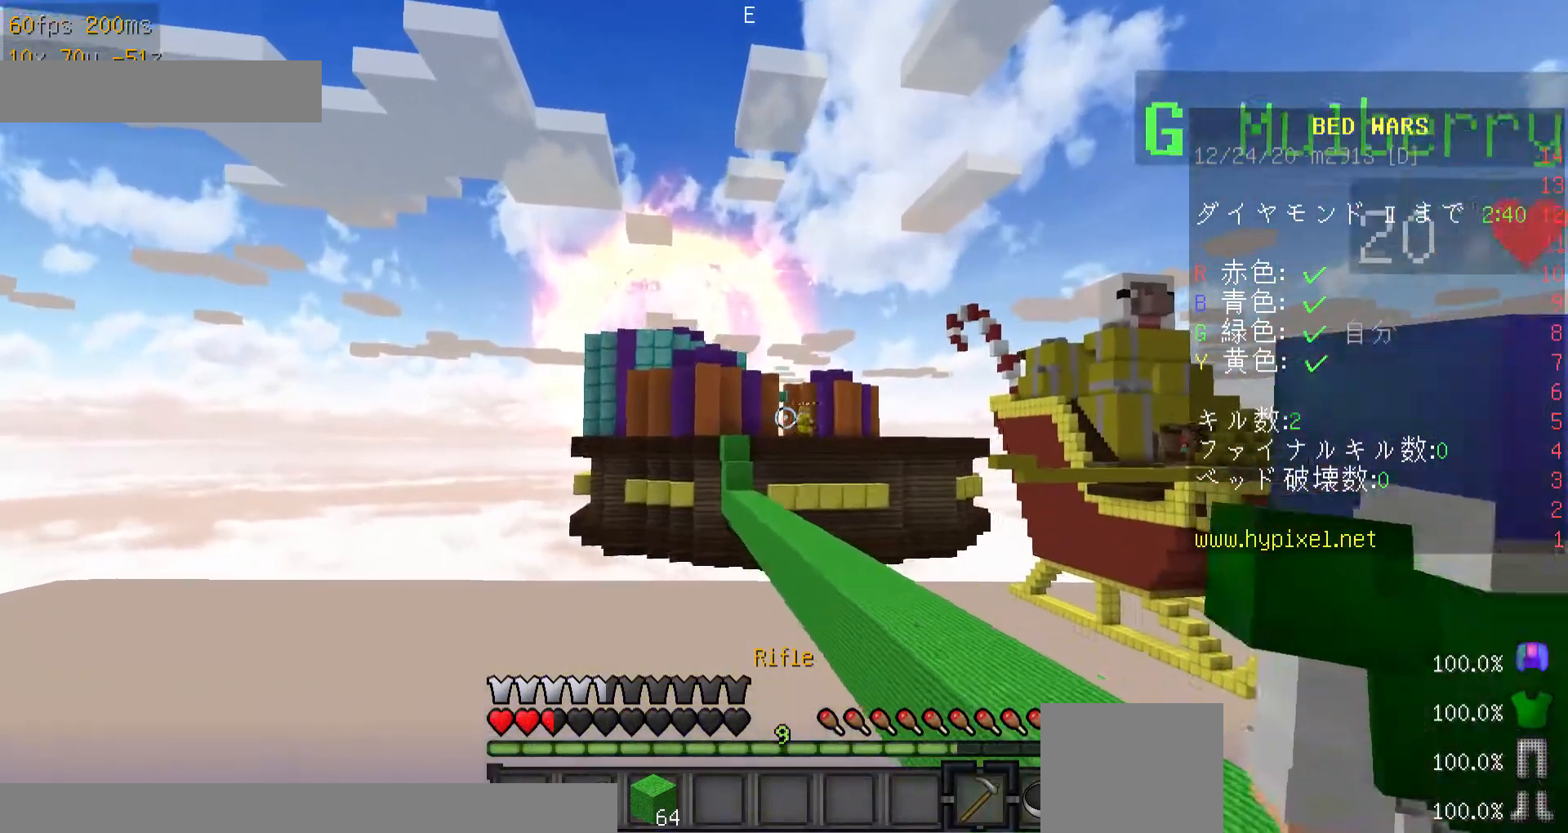
{"keys": [], "mouse": ["right"], "events": [[67, "d", "up"], [300, "w", "down"], [400, "w", "up"]]}
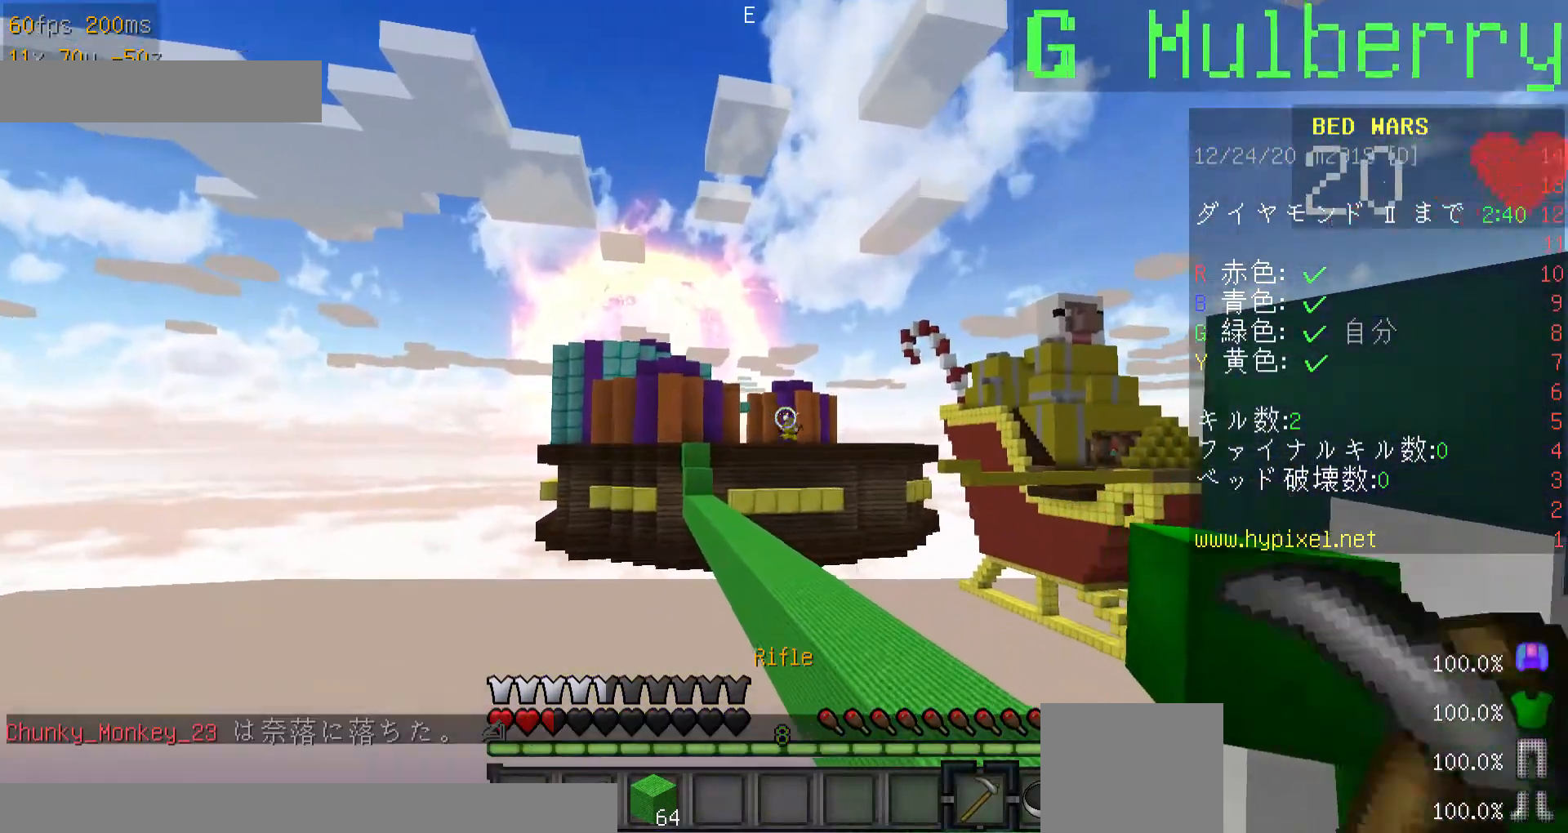
{"keys": [], "mouse": ["right"], "events": []}
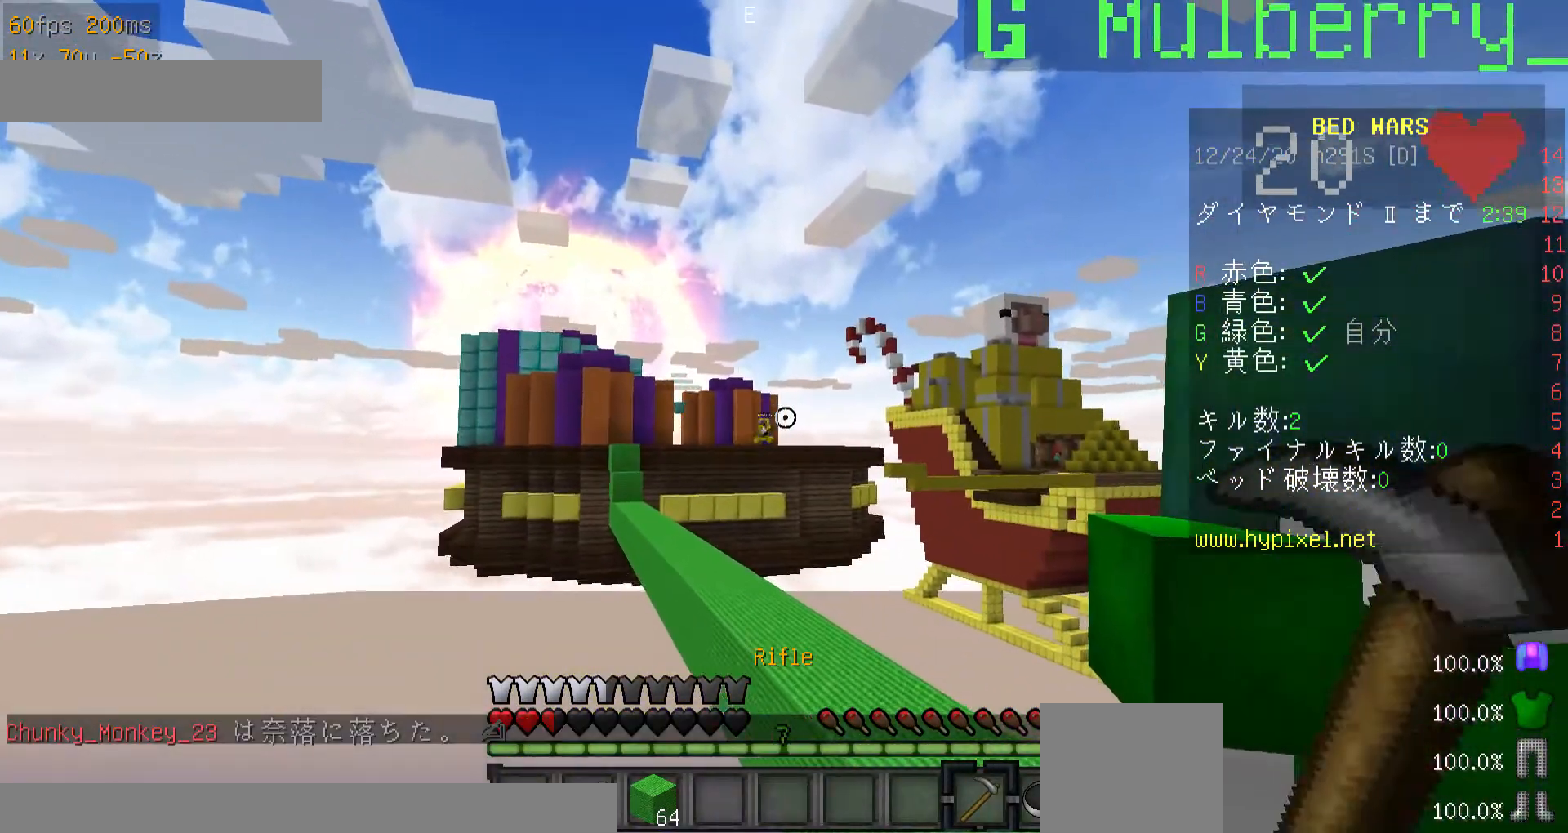
{"keys": [], "mouse": ["right"], "events": []}
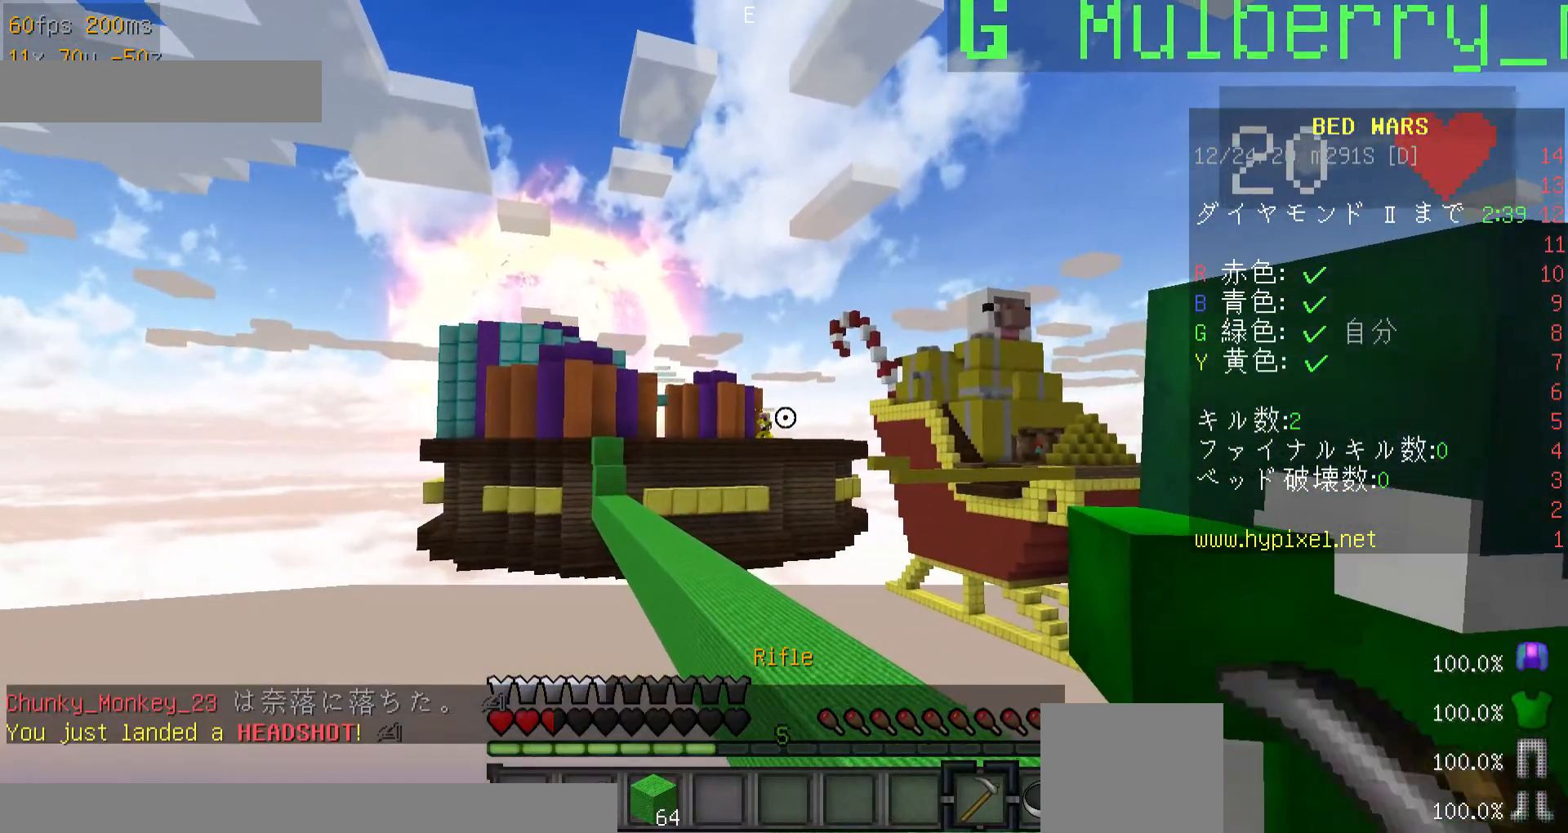
{"keys": [], "mouse": ["right"], "events": []}
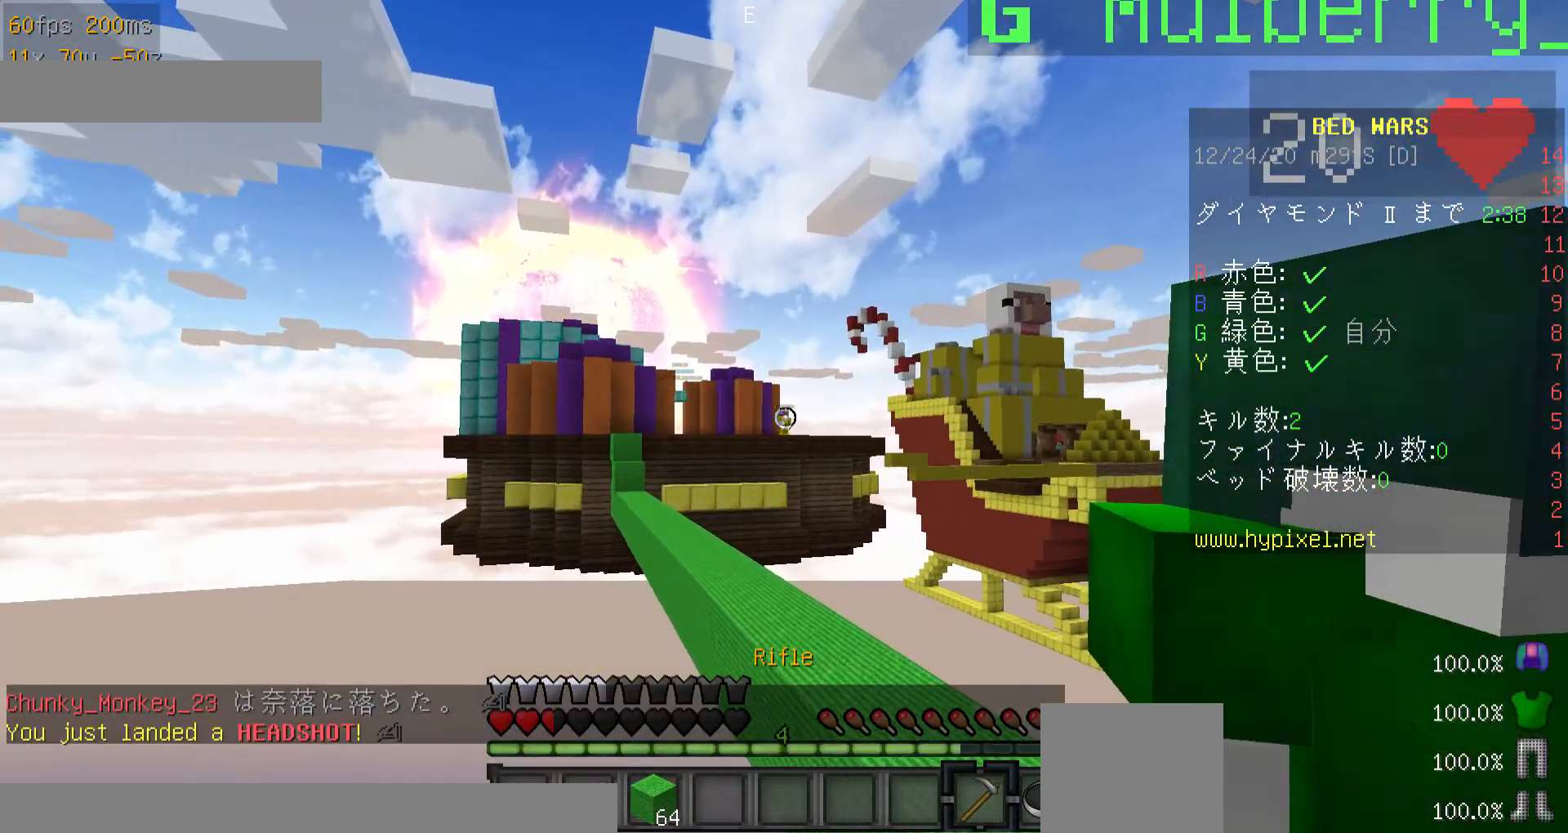
{"keys": [], "mouse": ["right"], "events": []}
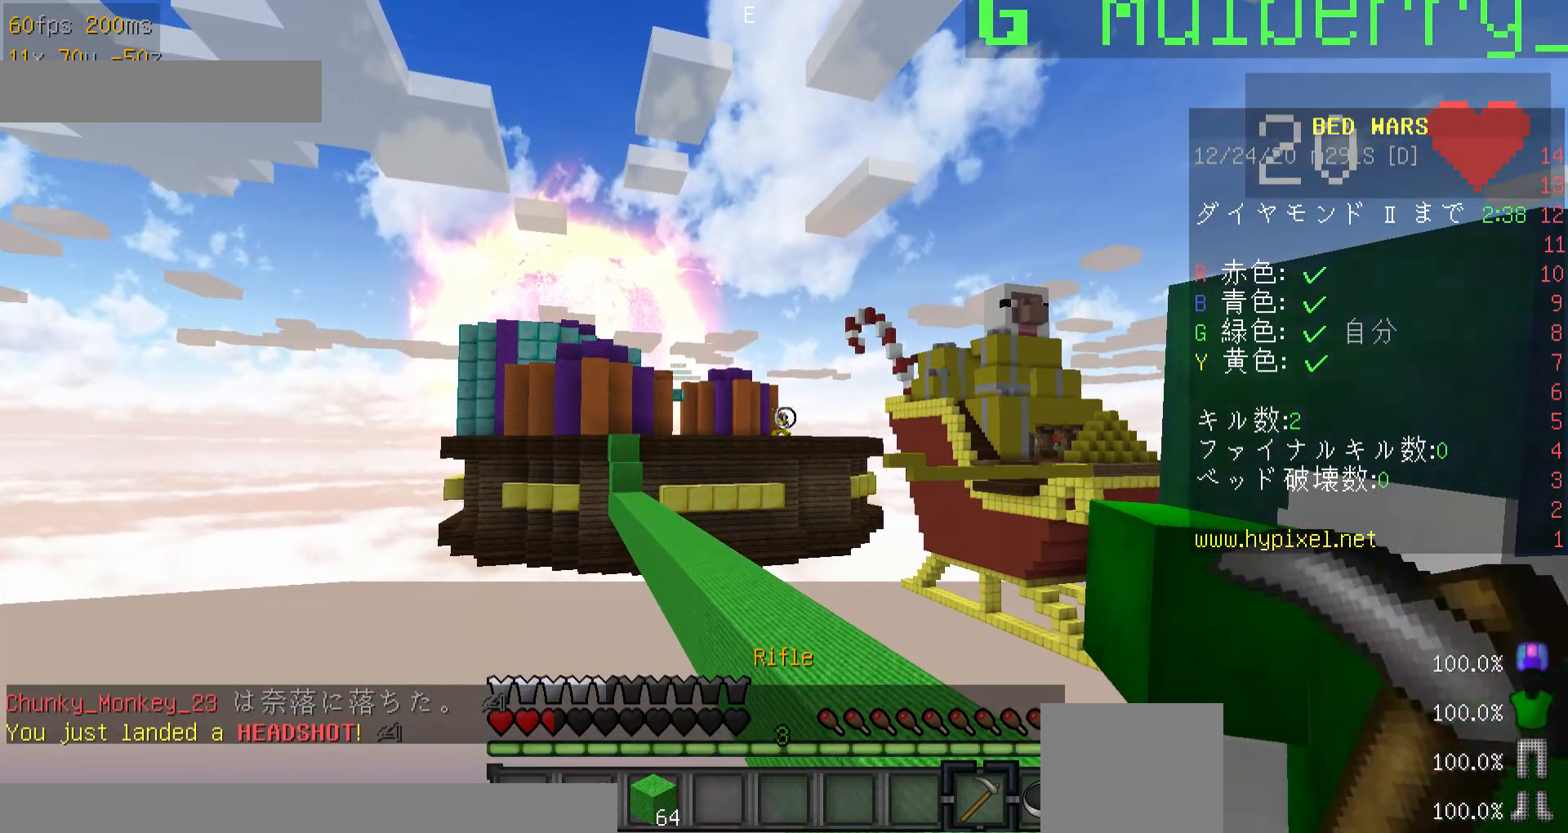
{"keys": [], "mouse": ["right"], "events": []}
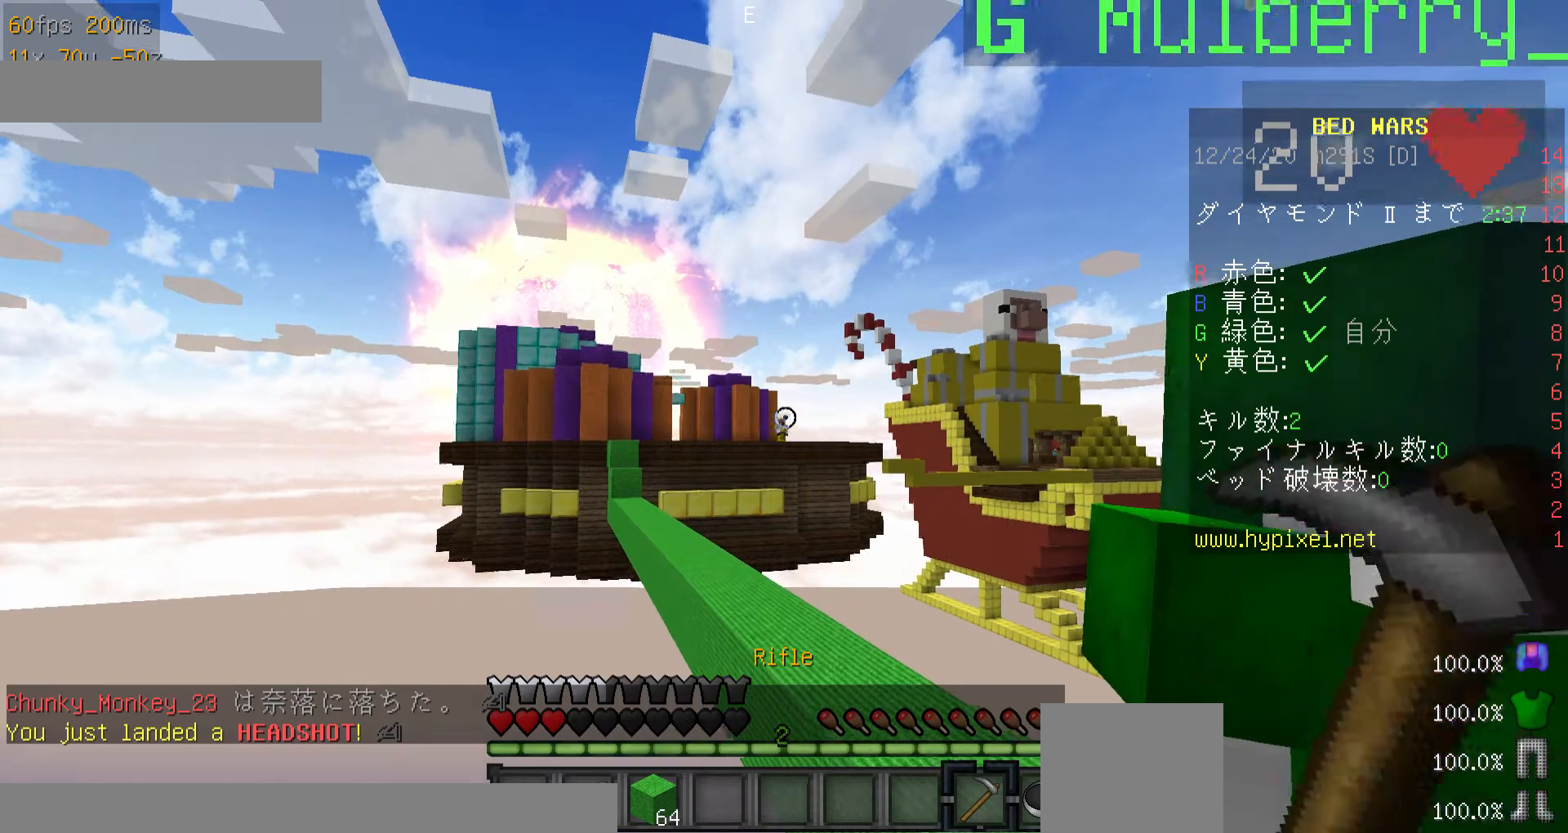
{"keys": [], "mouse": ["right"], "events": [[100, "minus", "down"], [500, "minus", "up"]]}
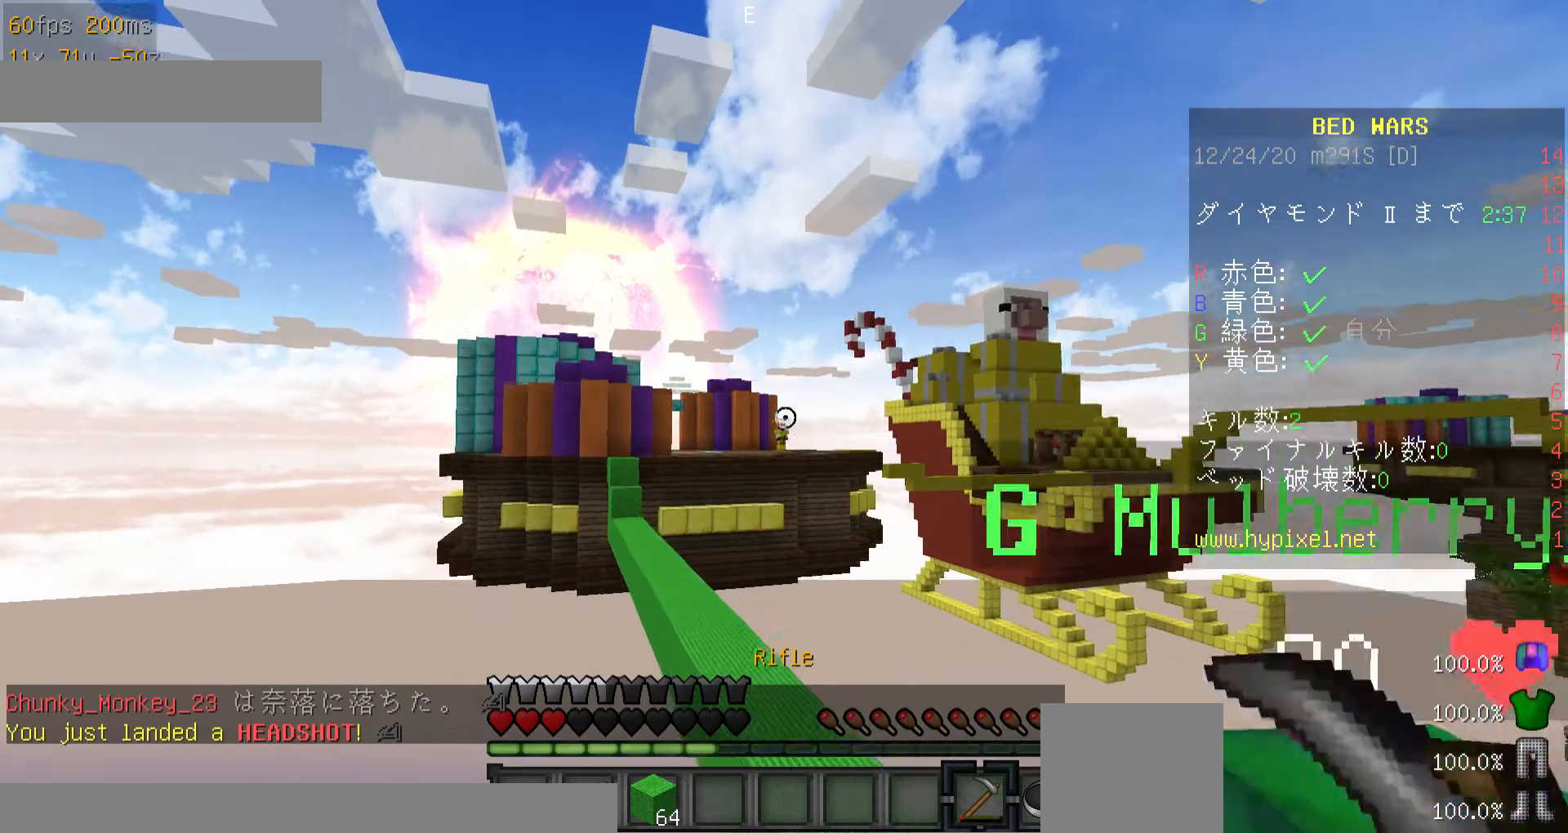
{"keys": [], "mouse": ["right"], "events": []}
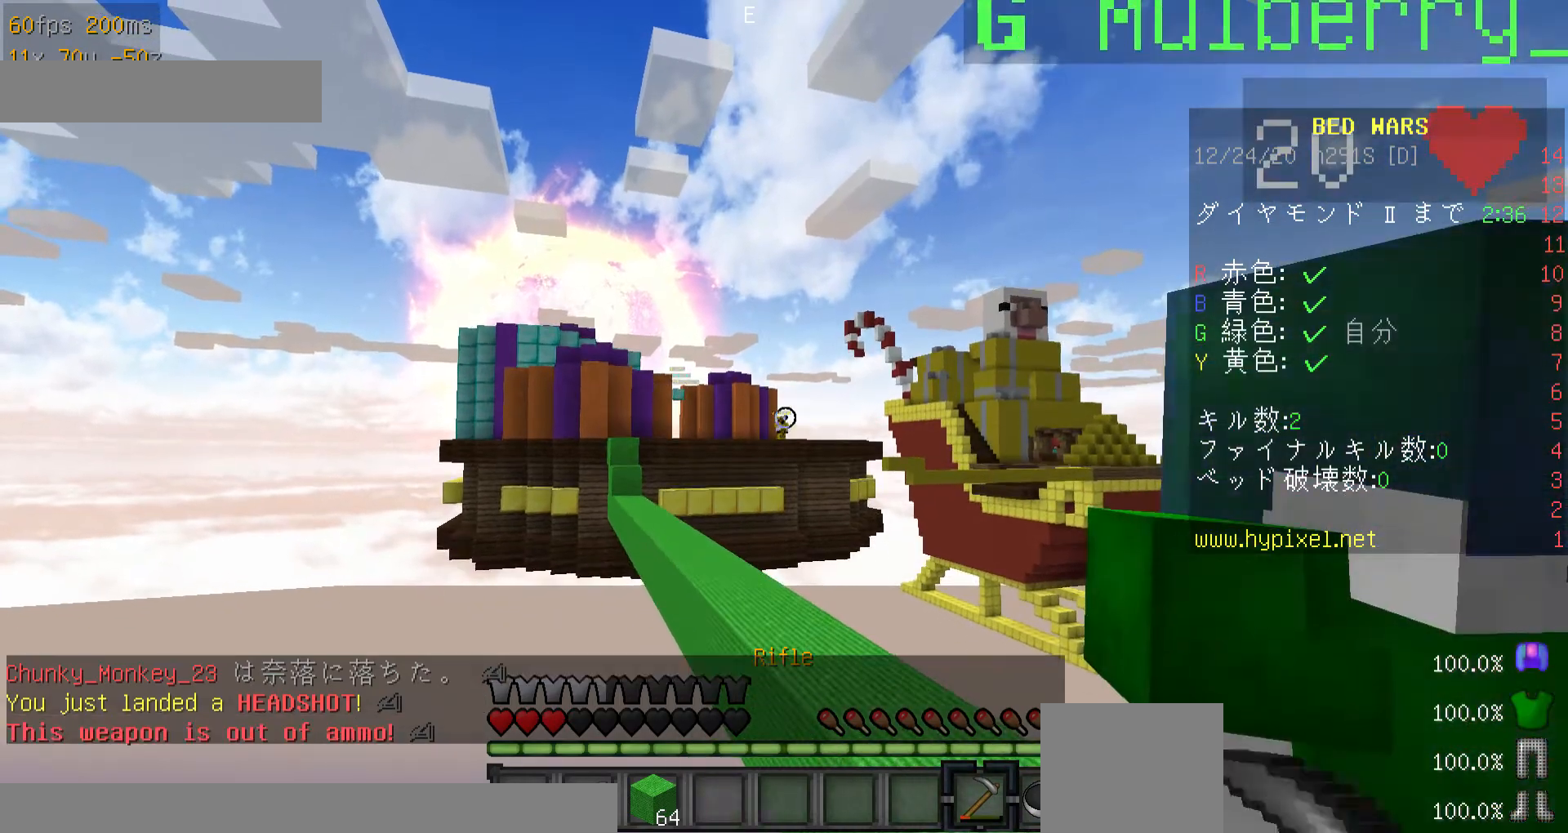
{"keys": ["d"], "mouse": ["right"], "events": [[467, "d", "down"]]}
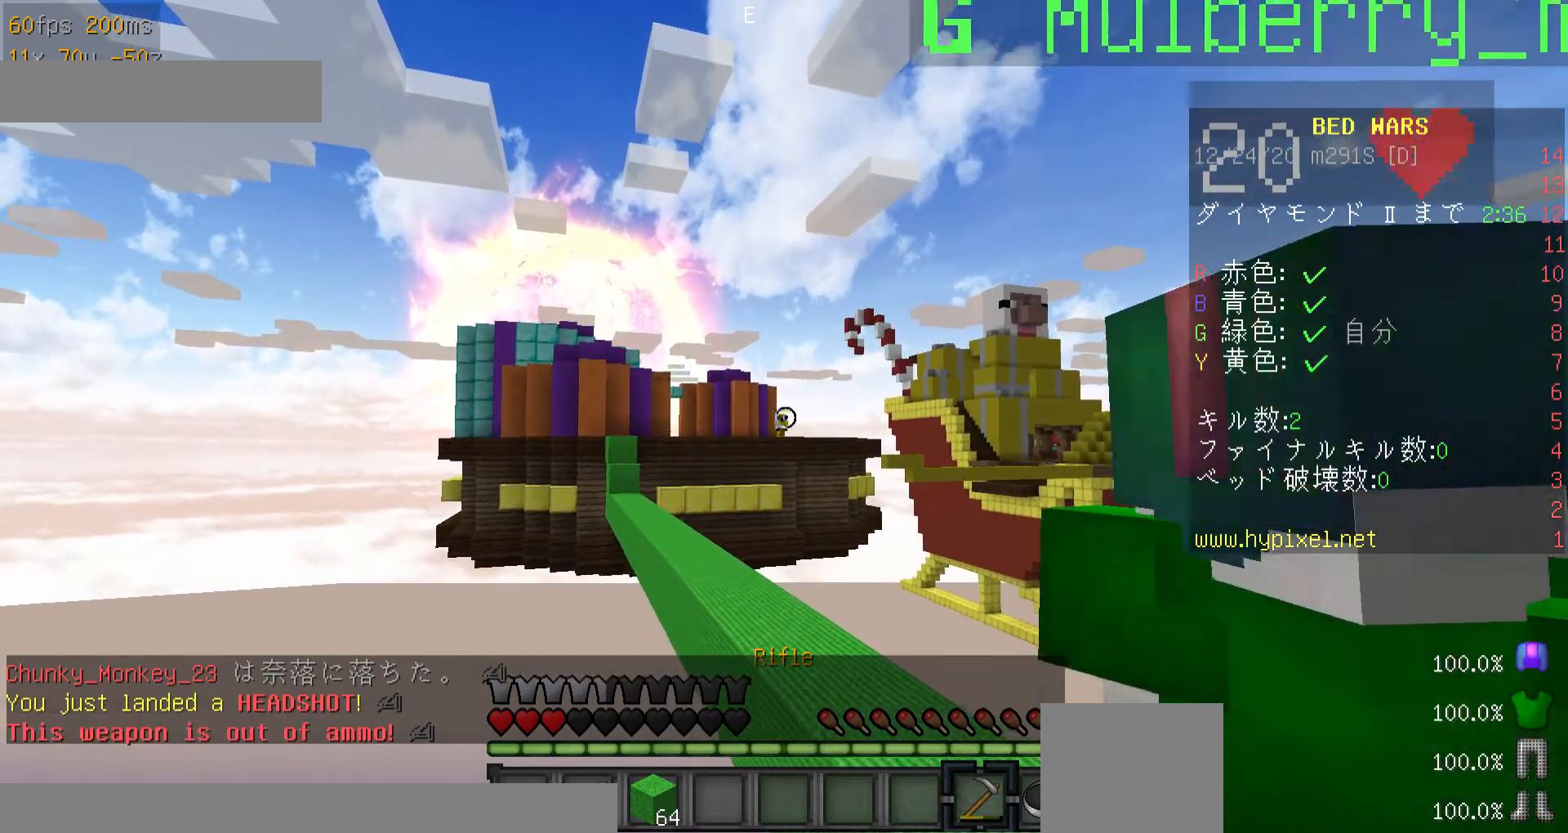
{"keys": ["a"], "mouse": [], "events": [[100, "d", "up"], [467, "a", "down"], [500, "mouse_right", "up"]]}
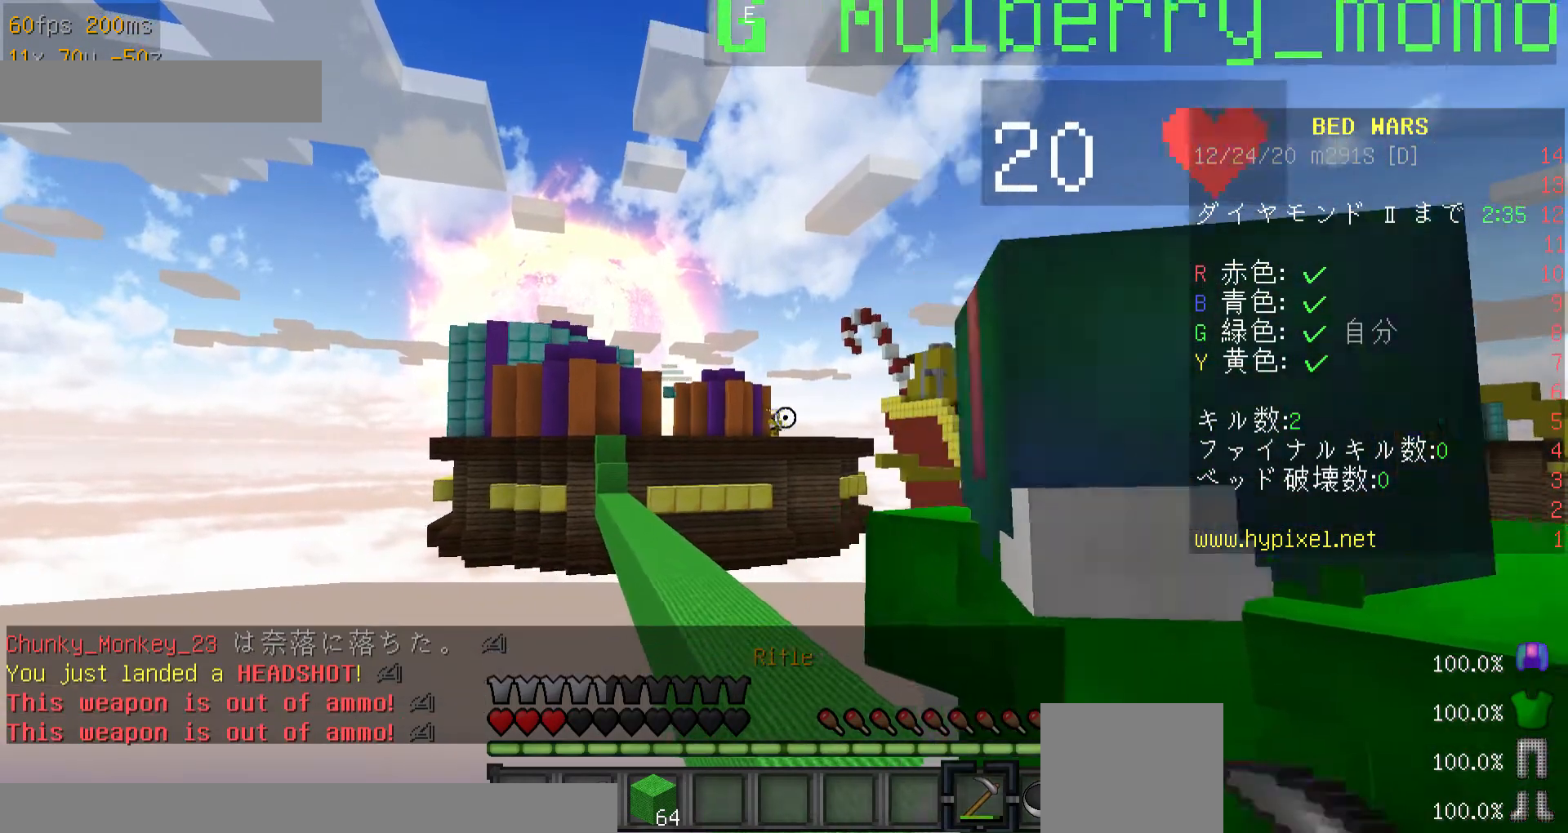
{"keys": [], "mouse": [], "events": [[67, "a", "up"]]}